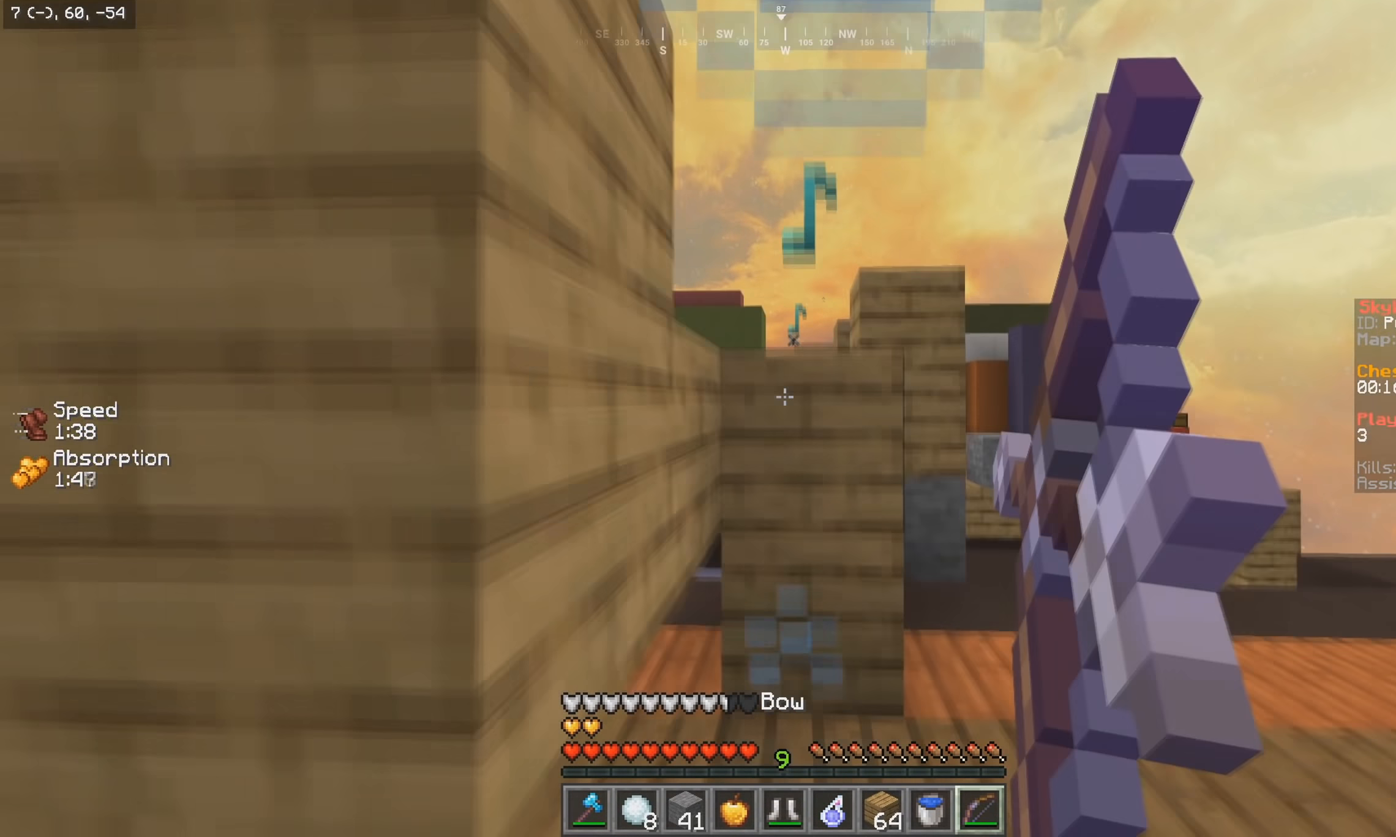
Gameplay with keyboard and mouse; each line is a JSON object with the keys and mouse buttons held at the frame after it. "events" lists presses ("down") and releases ("up") of "a", "d", "s", "w", "mouse_left" and "mouse_right" between this image and that frame as [ms after this image, input, new state], when the widget could be followed in between. "mouse_left", "mouse_right" = the "left", "right" buttons of the "mouse" list. No other keys are recorded. Fast repeated clicks can show as one long hold. Mouse movement is not recorded.
{"keys": ["d", "w"], "mouse": [], "events": [[367, "mouse_right", "up"], [434, "mouse_left", "up"]]}
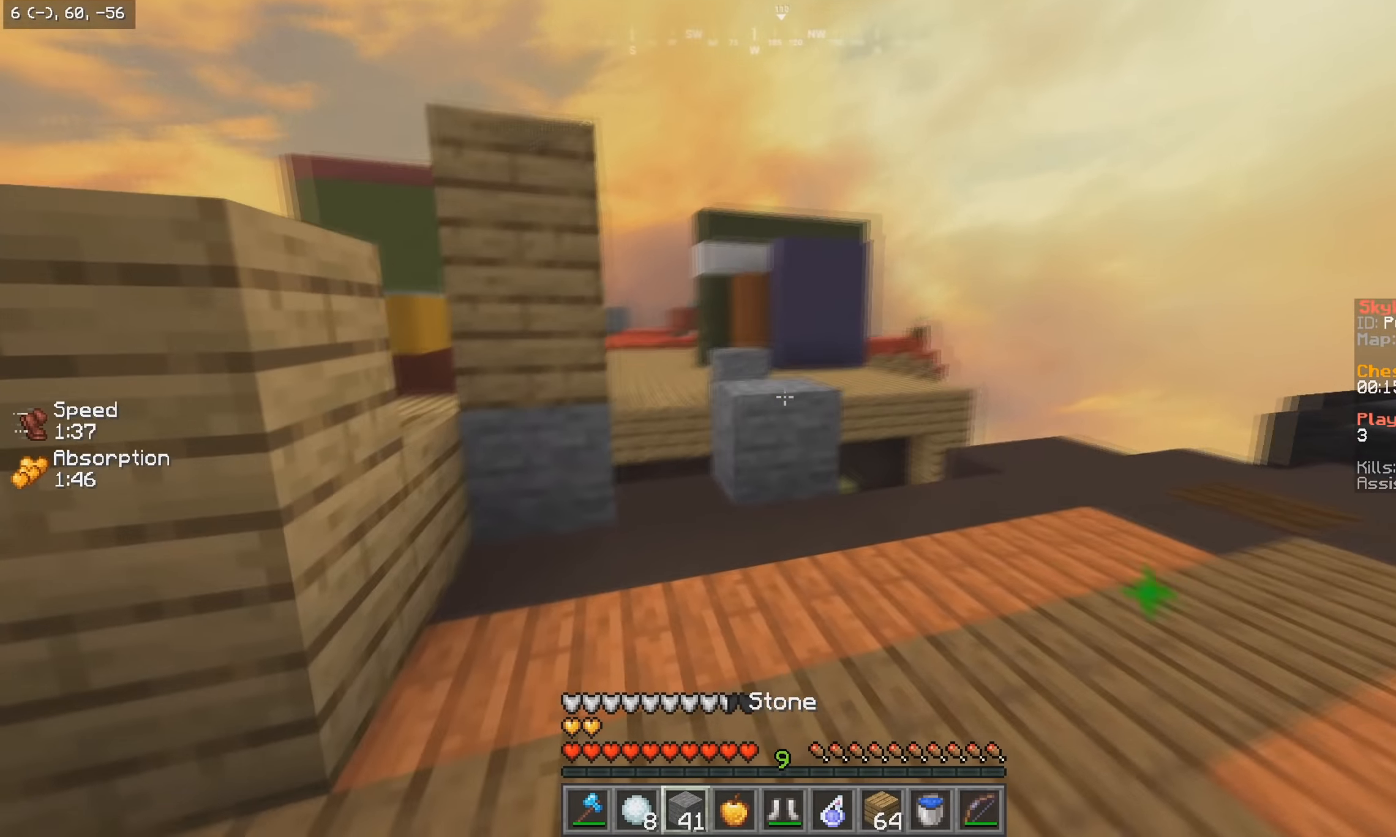
{"keys": ["w"], "mouse": [], "events": [[234, "d", "up"]]}
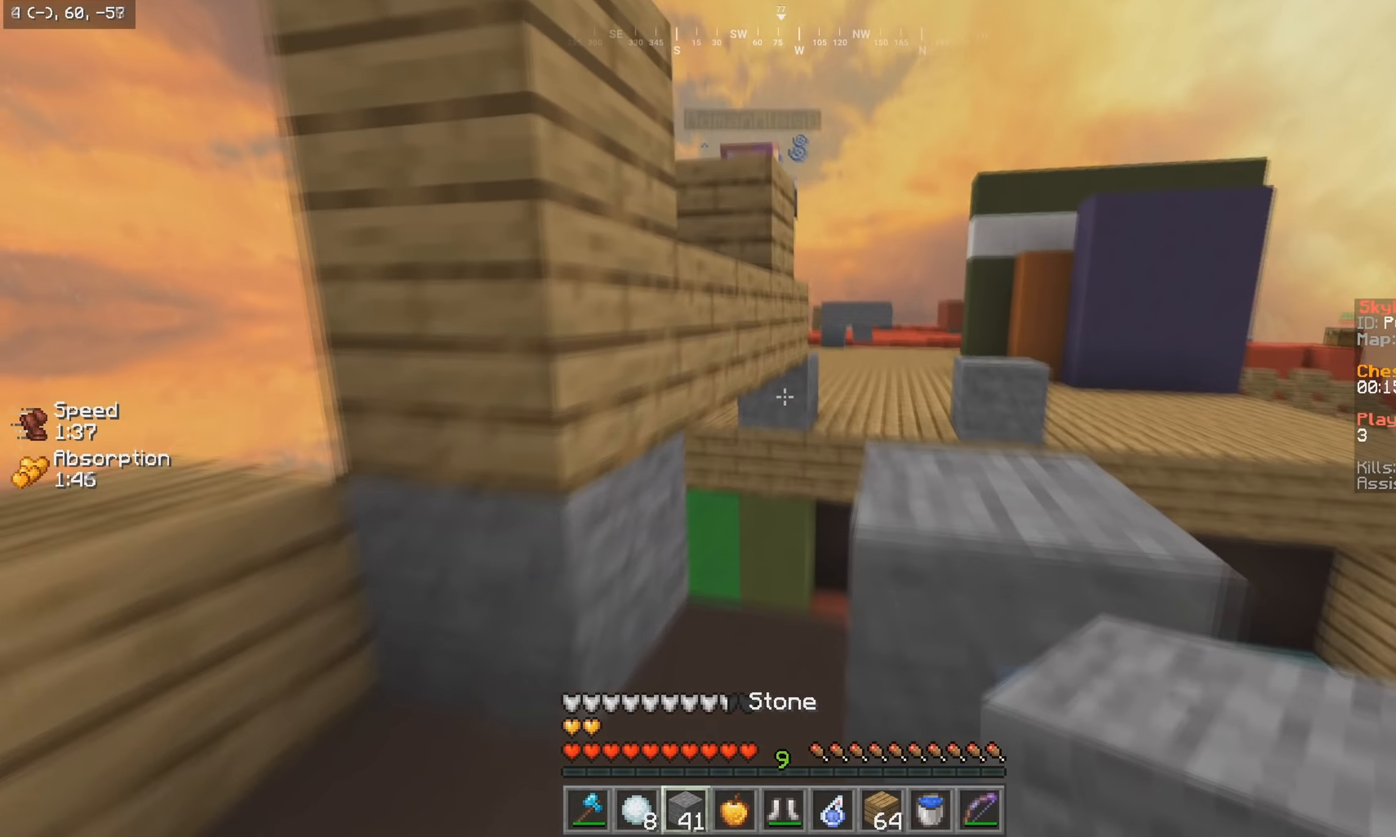
{"keys": ["s"], "mouse": ["right"], "events": [[117, "mouse_right", "down"], [150, "s", "down"], [167, "w", "up"], [384, "mouse_right", "up"], [450, "mouse_right", "down"]]}
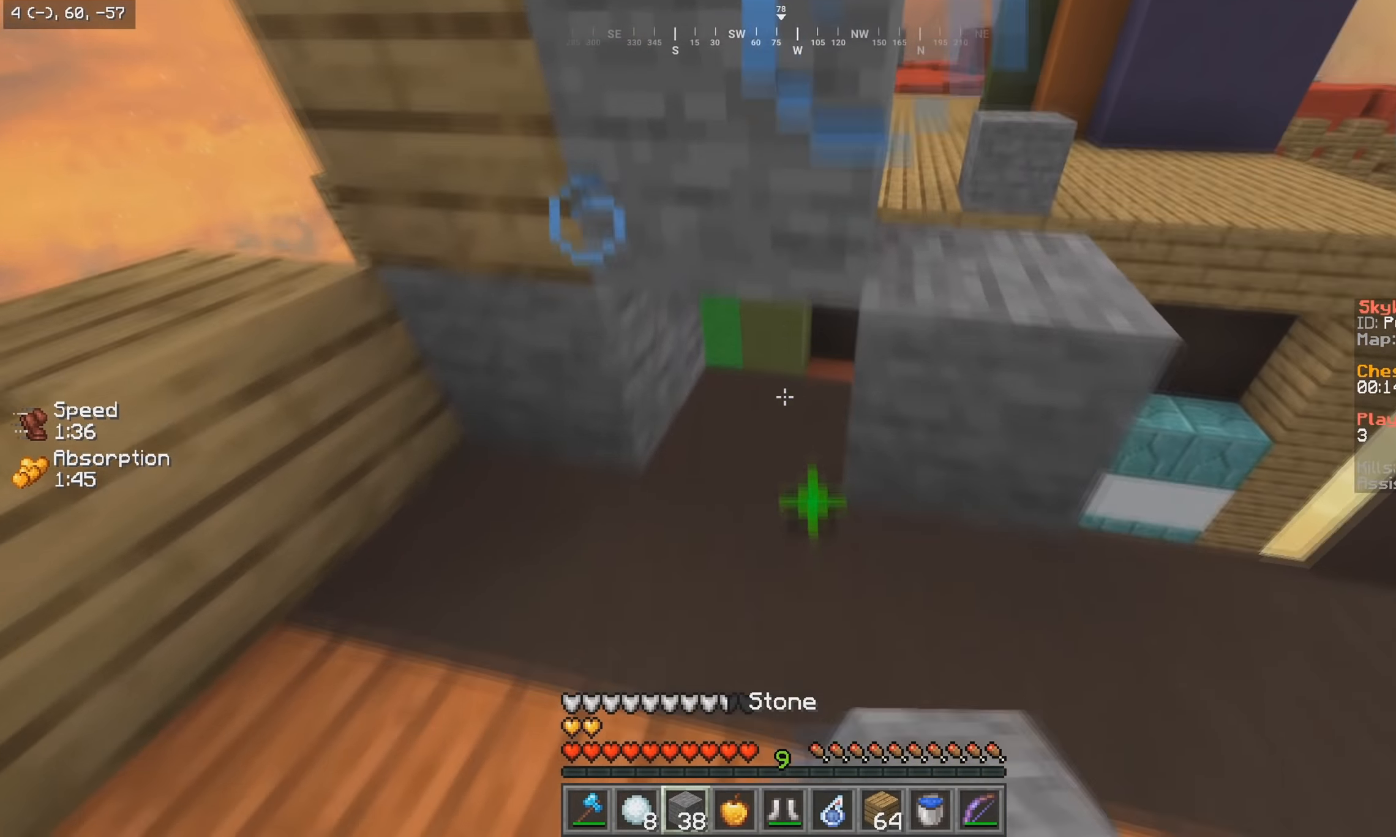
{"keys": ["s", "w"], "mouse": [], "events": [[434, "mouse_right", "up"], [500, "w", "down"]]}
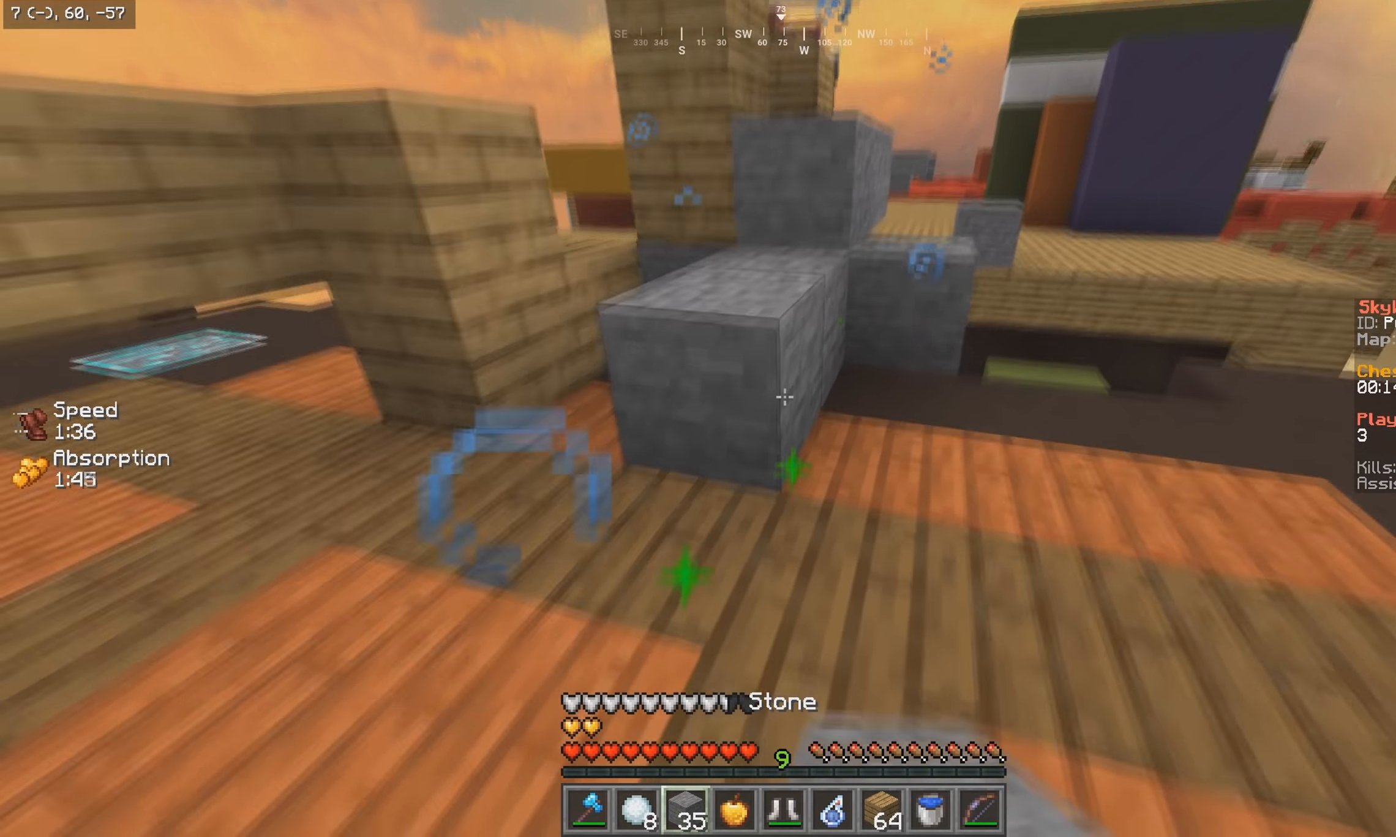
{"keys": [], "mouse": [], "events": [[50, "s", "up"], [367, "w", "up"]]}
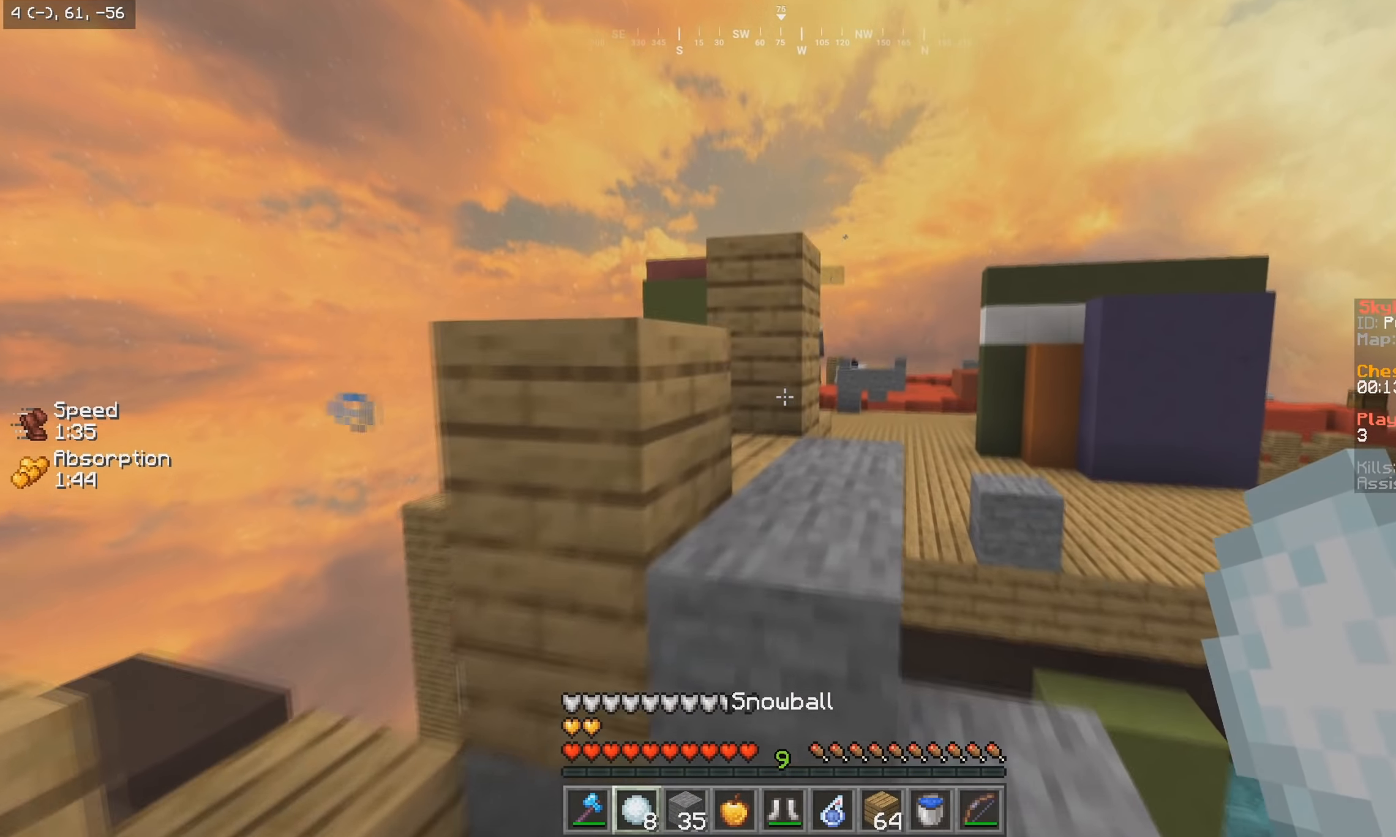
{"keys": ["d", "w"], "mouse": ["left"], "events": [[50, "w", "down"], [350, "d", "down"], [350, "mouse_left", "down"]]}
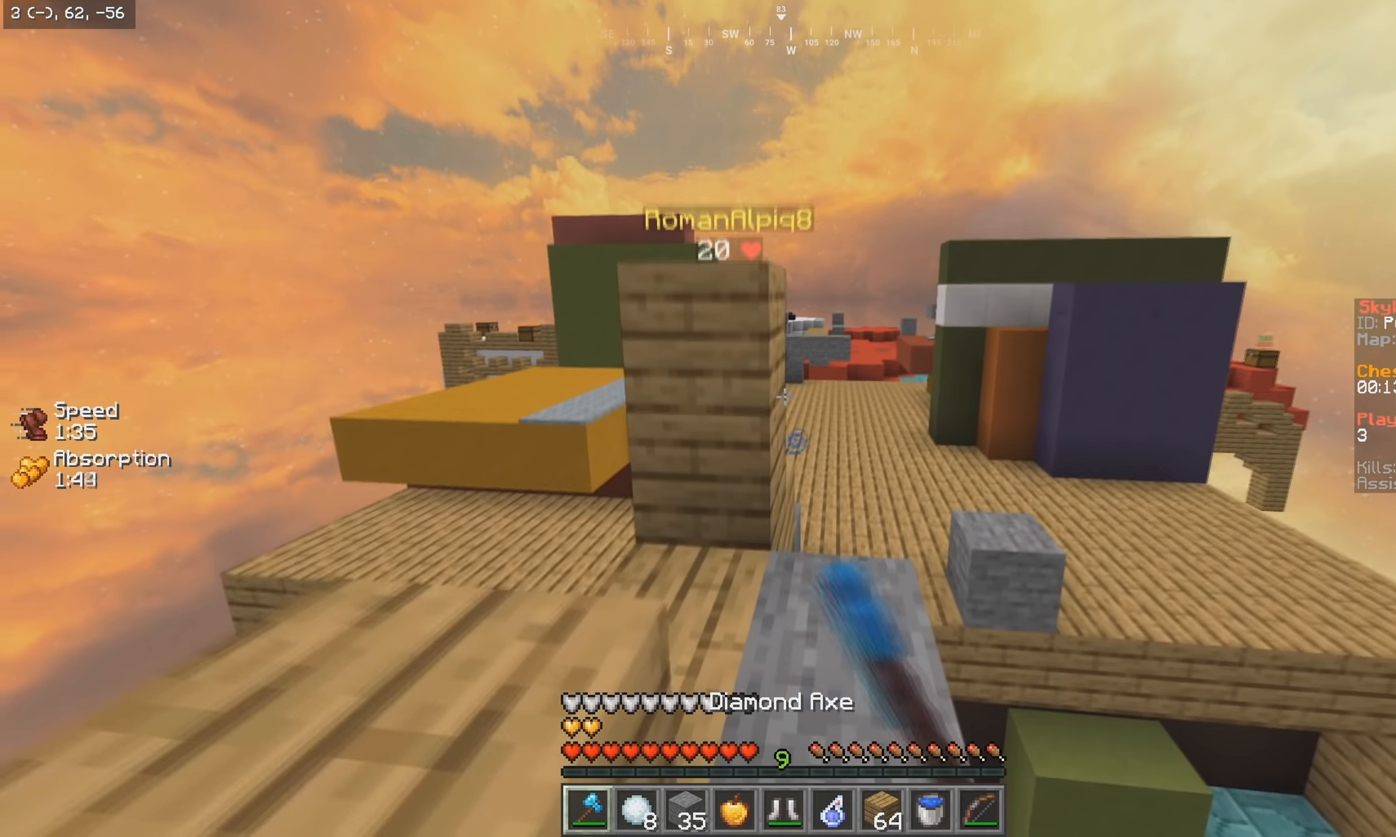
{"keys": ["s"], "mouse": ["left"], "events": [[134, "d", "up"], [184, "mouse_left", "up"], [250, "mouse_left", "down"], [334, "mouse_left", "up"], [400, "mouse_left", "down"], [417, "w", "up"], [500, "s", "down"]]}
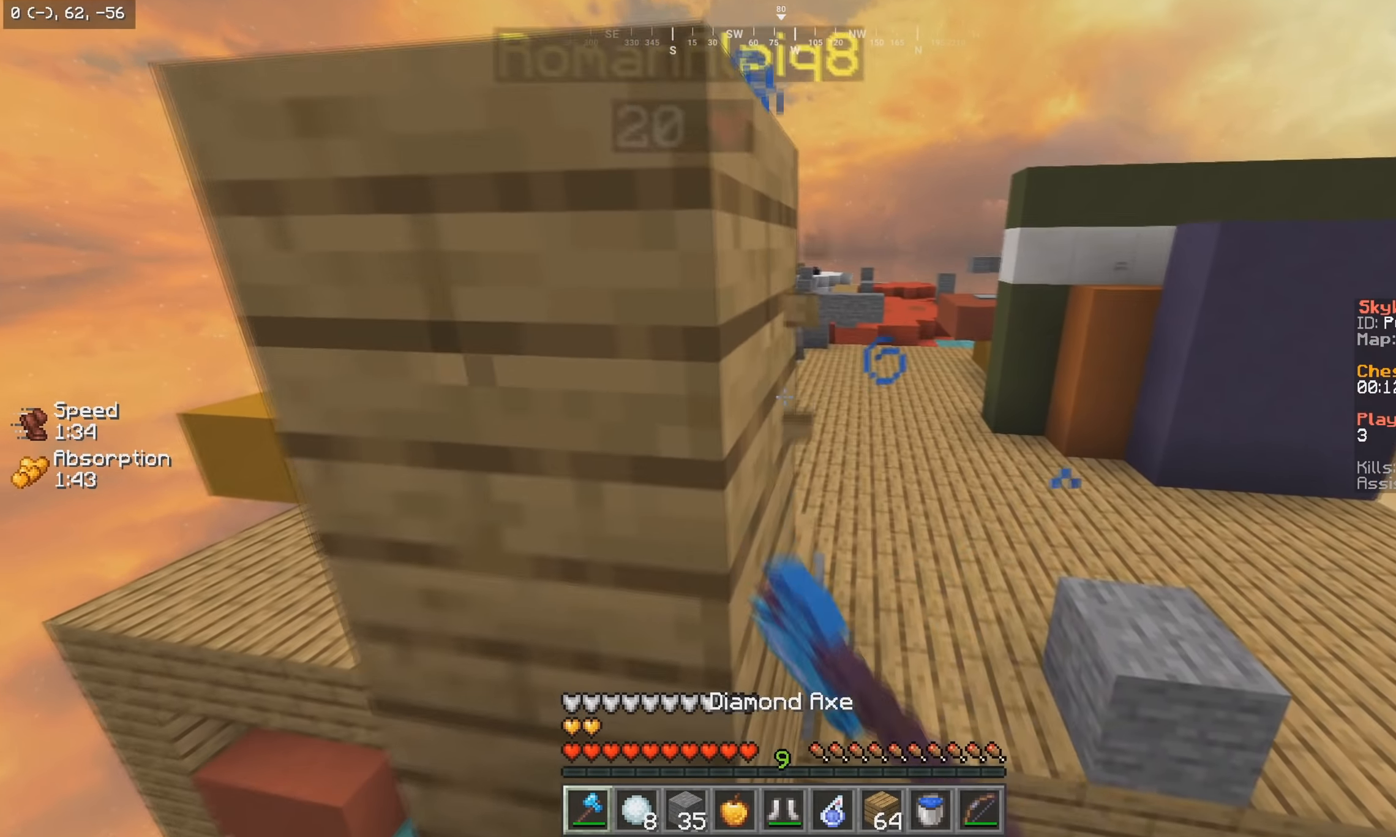
{"keys": ["s"], "mouse": ["right"], "events": [[234, "mouse_left", "up"], [267, "s", "up"], [450, "s", "down"], [467, "mouse_right", "down"]]}
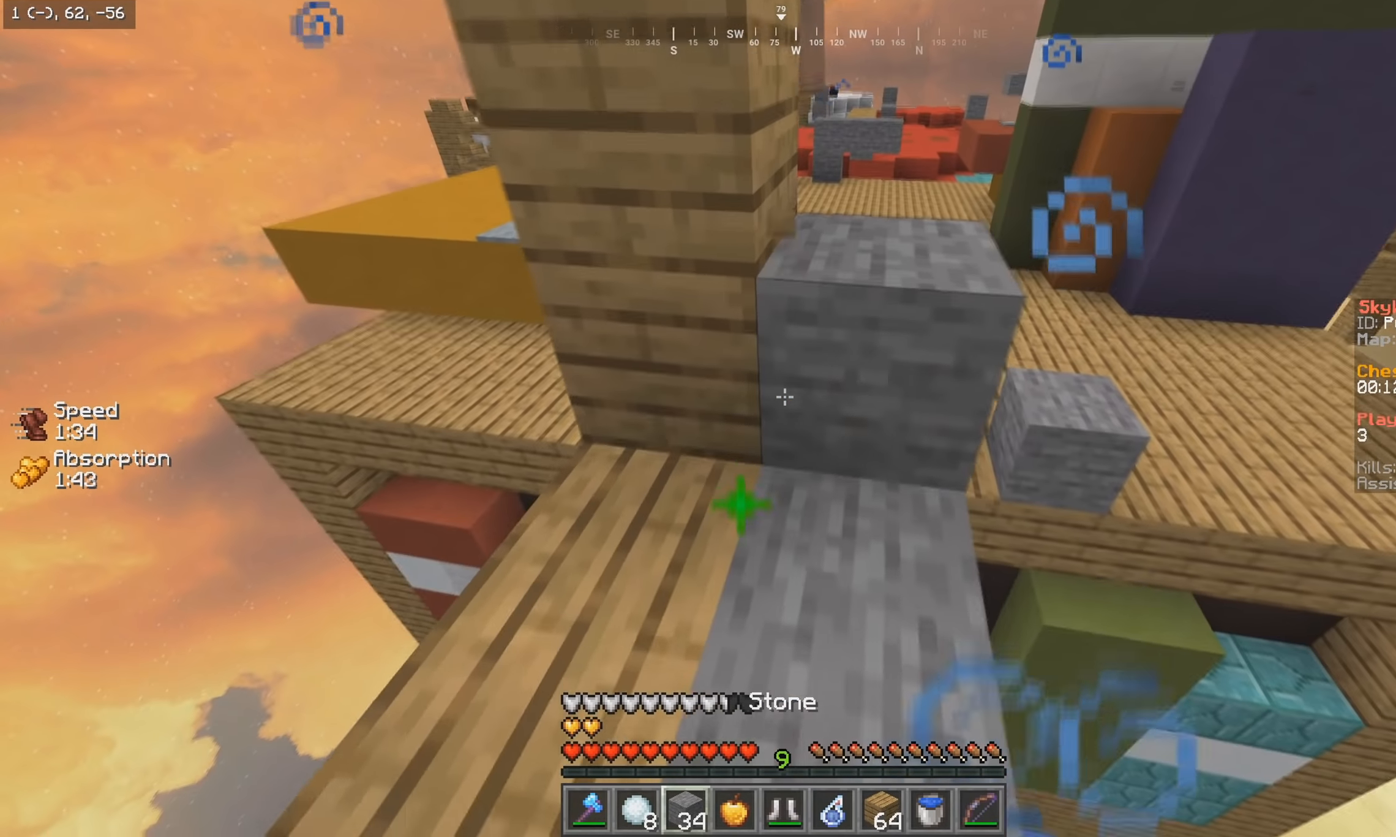
{"keys": ["s"], "mouse": ["right"], "events": [[184, "mouse_right", "up"], [500, "mouse_right", "down"]]}
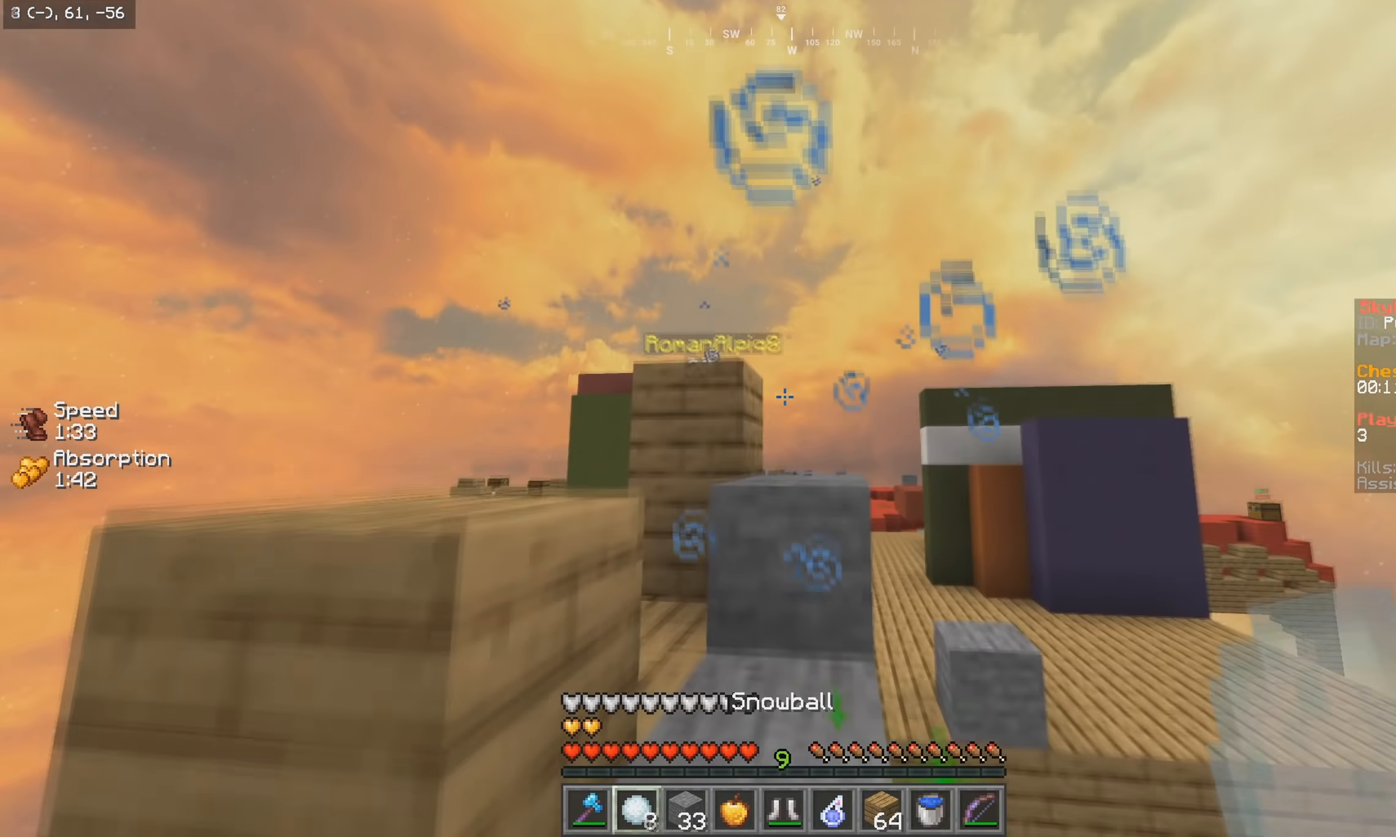
{"keys": ["w"], "mouse": ["left"], "events": [[50, "mouse_left", "down"], [150, "s", "up"], [150, "w", "down"], [167, "mouse_right", "up"], [184, "mouse_left", "up"], [500, "mouse_left", "down"]]}
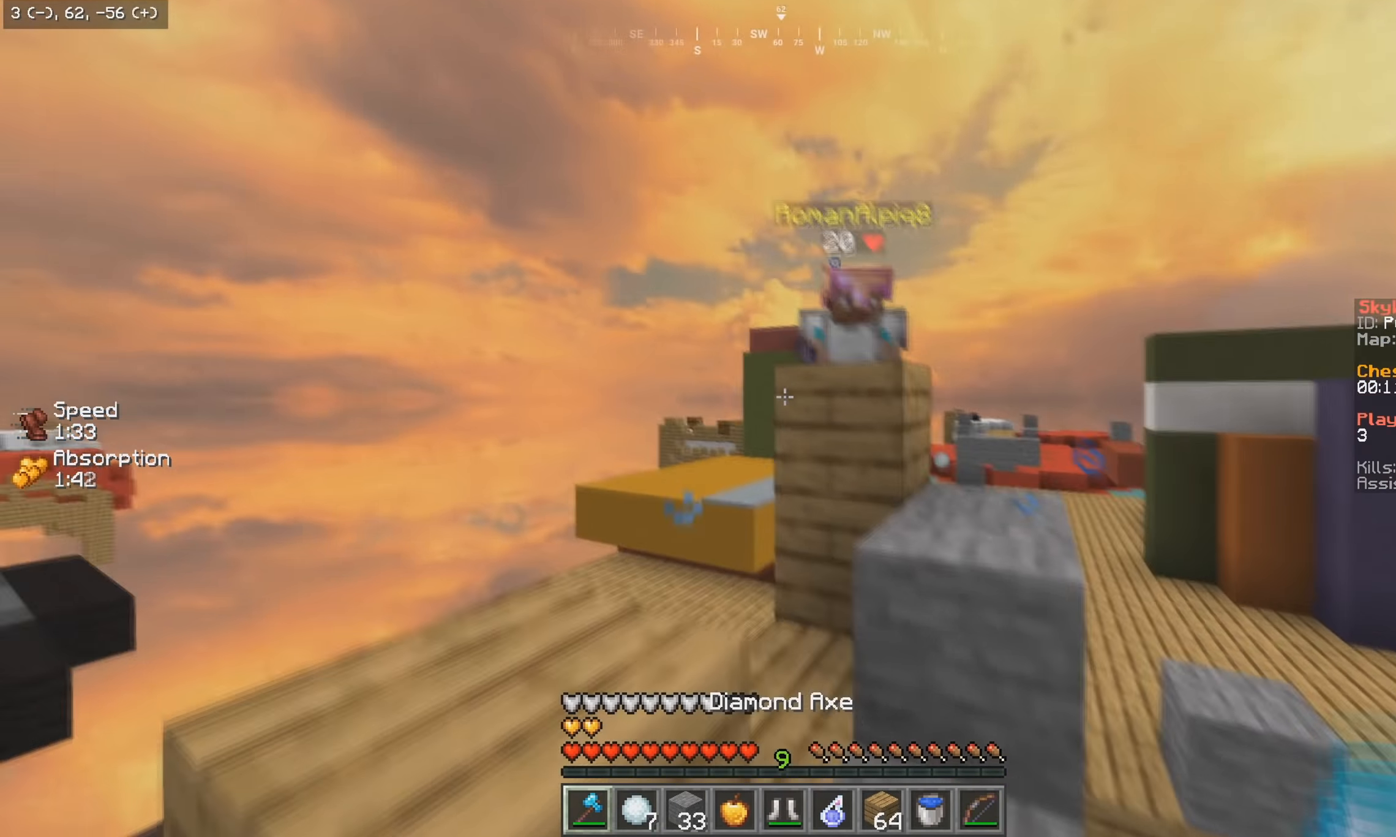
{"keys": ["s", "w"], "mouse": ["left"], "events": [[84, "mouse_left", "up"], [150, "mouse_left", "down"], [200, "d", "down"], [334, "d", "up"], [500, "s", "down"]]}
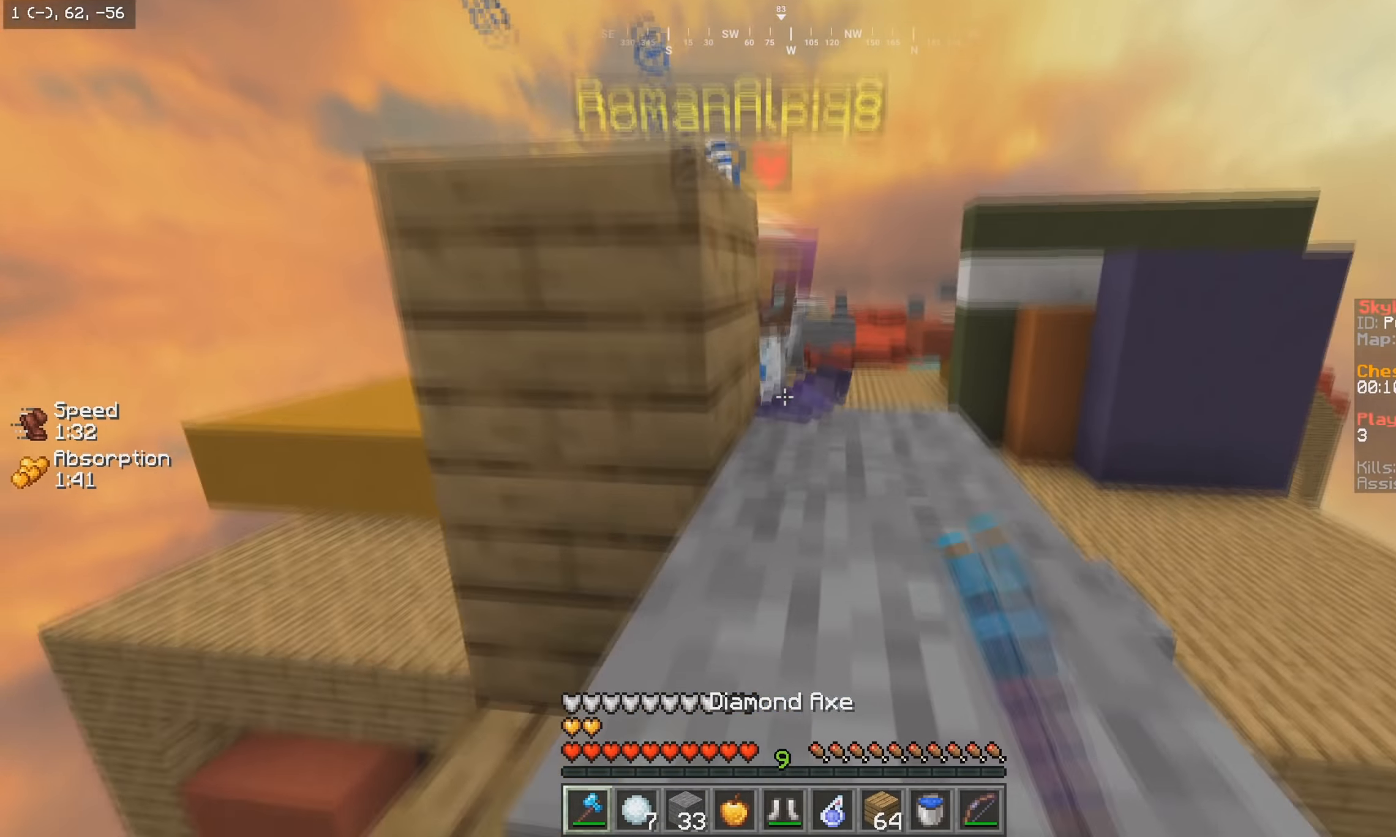
{"keys": ["w"], "mouse": ["left", "right"], "events": [[117, "w", "up"], [234, "mouse_left", "up"], [300, "w", "down"], [350, "s", "up"], [500, "mouse_left", "down"], [500, "mouse_right", "down"]]}
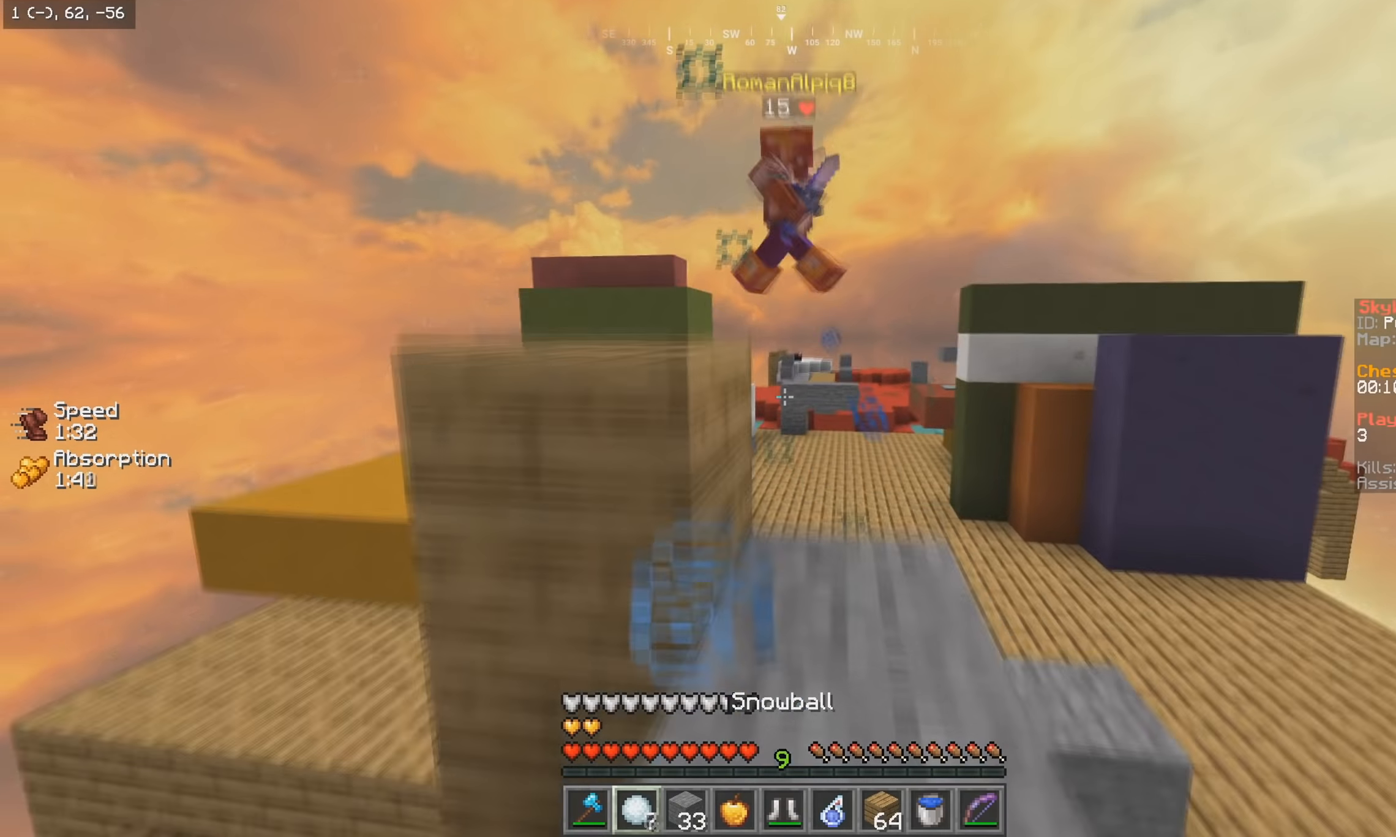
{"keys": ["d", "w"], "mouse": [], "events": [[117, "mouse_left", "up"], [117, "mouse_right", "up"], [350, "mouse_left", "down"], [350, "mouse_right", "down"], [450, "d", "down"], [467, "mouse_left", "up"], [467, "mouse_right", "up"]]}
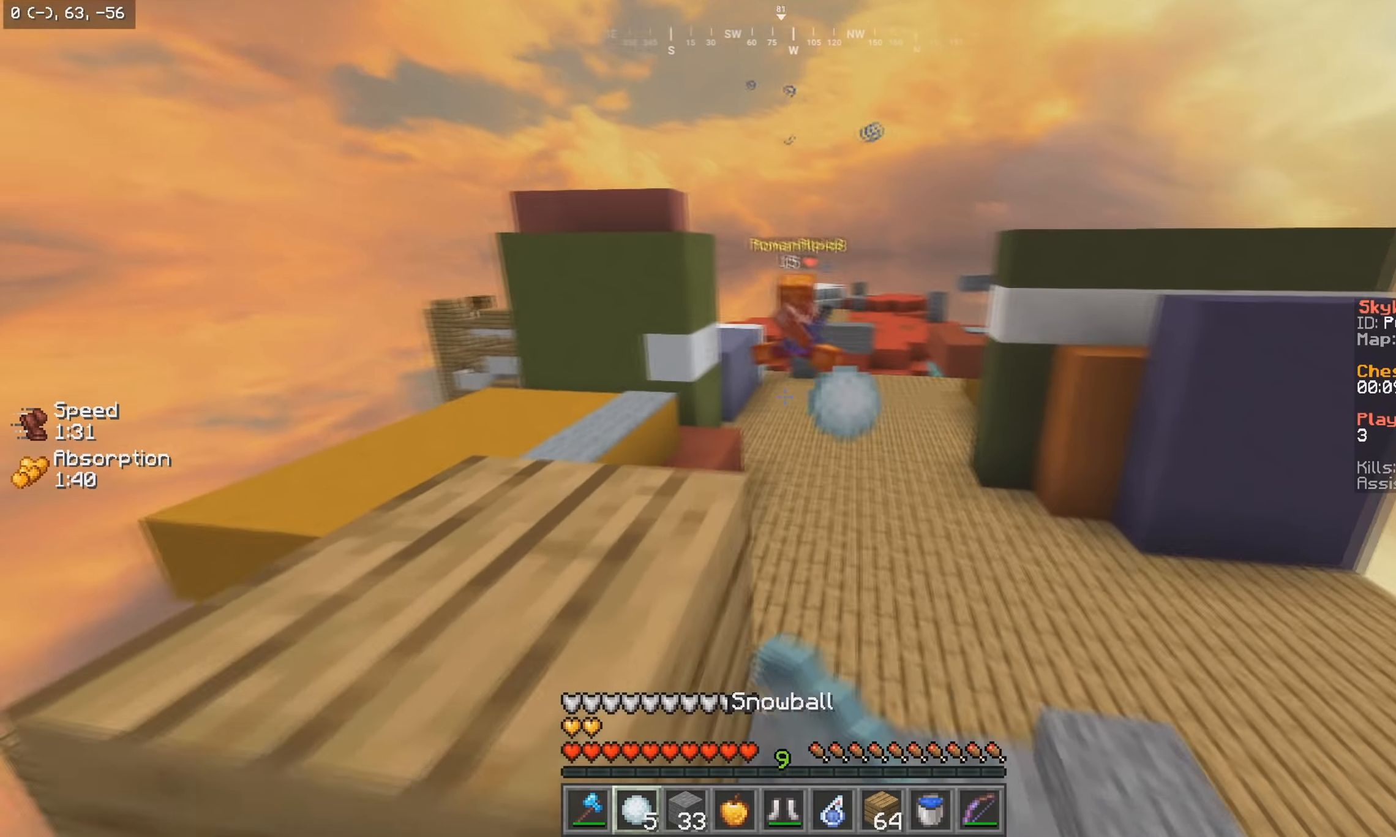
{"keys": ["a", "w"], "mouse": ["left", "right"], "events": [[134, "d", "up"], [150, "mouse_left", "down"], [150, "mouse_right", "down"], [267, "mouse_left", "up"], [267, "mouse_right", "up"], [350, "a", "down"], [400, "mouse_left", "down"], [400, "mouse_right", "down"]]}
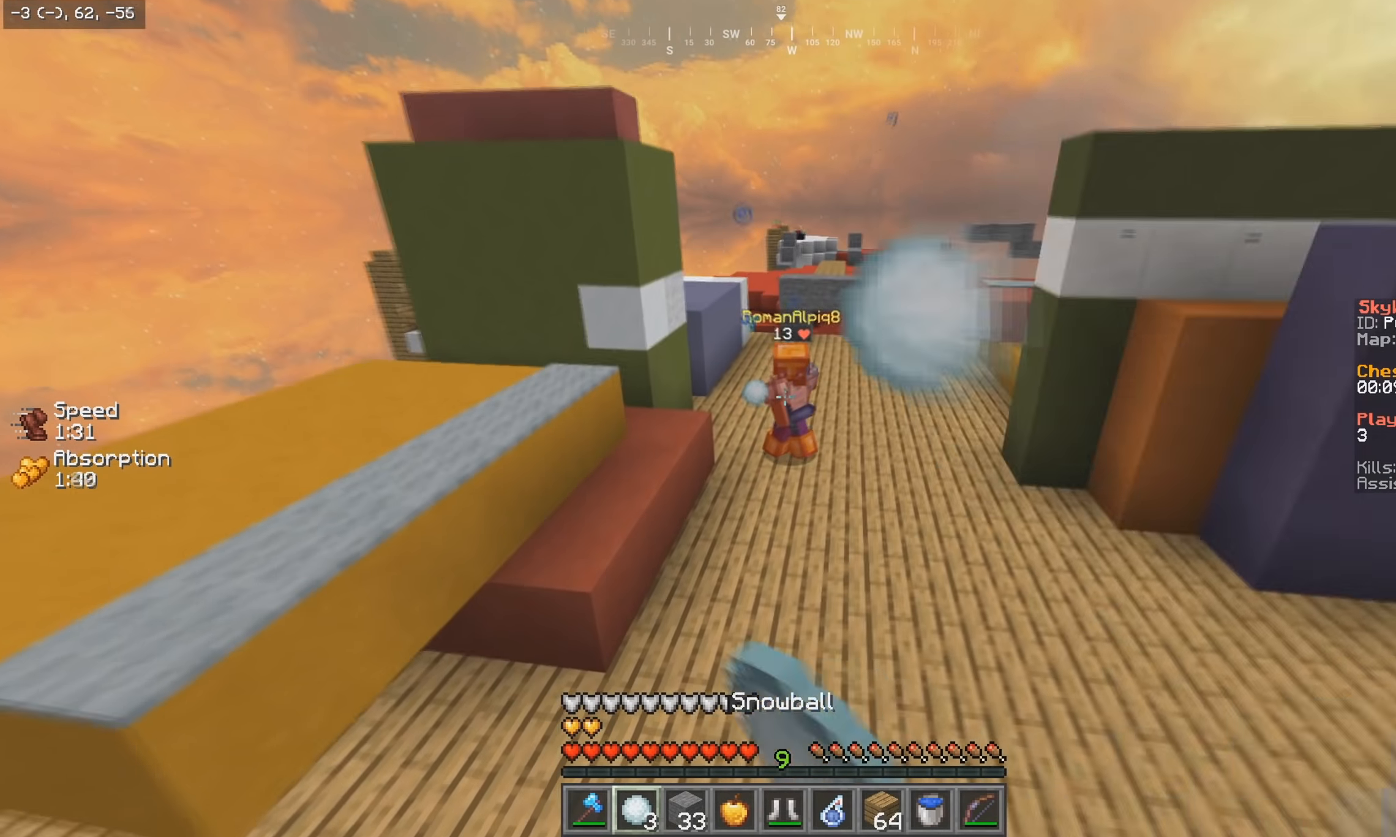
{"keys": ["d", "w"], "mouse": ["left"], "events": [[17, "mouse_left", "up"], [17, "mouse_right", "up"], [100, "mouse_right", "down"], [150, "mouse_left", "down"], [300, "mouse_left", "up"], [350, "mouse_left", "down"], [417, "a", "up"], [417, "mouse_left", "up"], [434, "mouse_right", "up"], [467, "d", "down"], [500, "mouse_left", "down"]]}
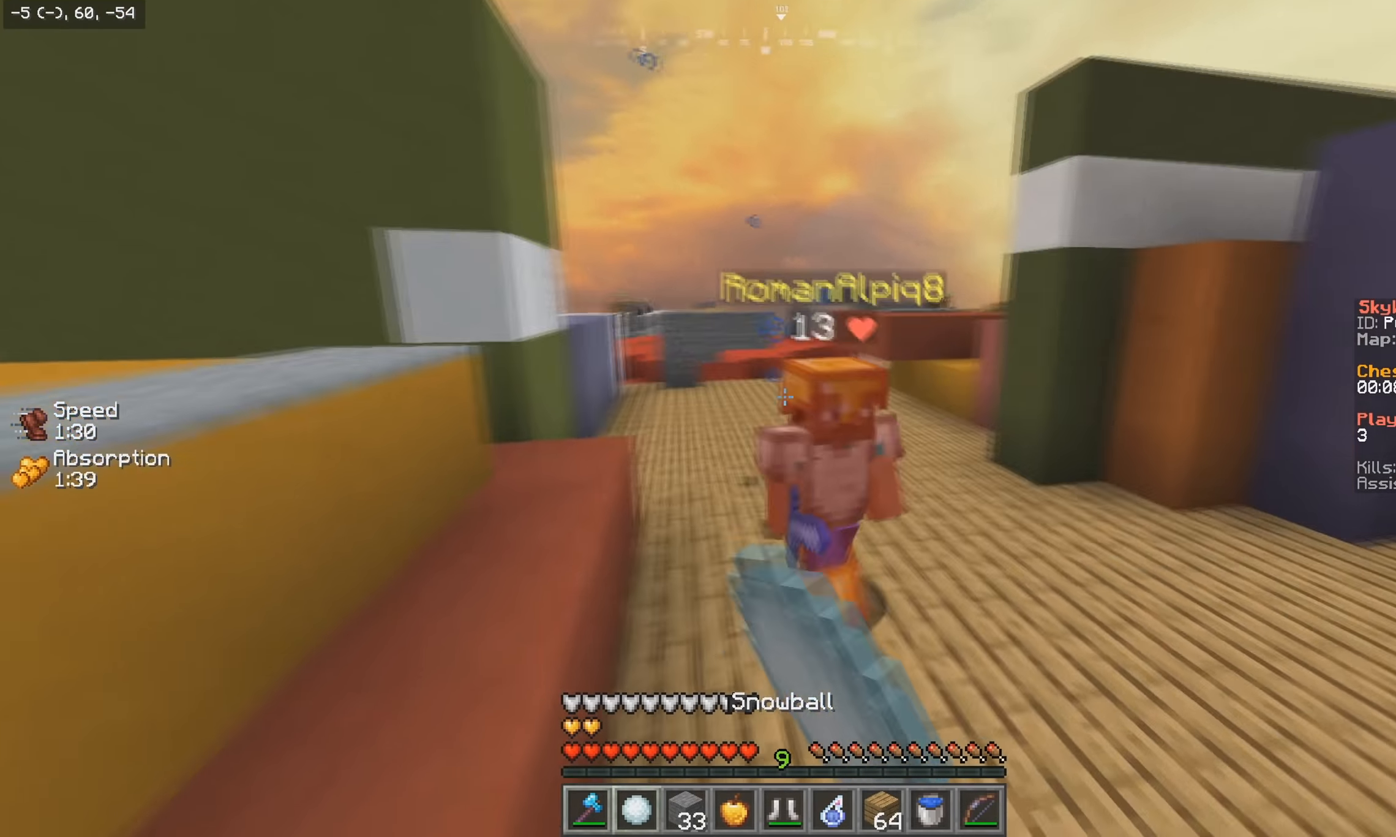
{"keys": ["a", "w"], "mouse": ["left"], "events": [[184, "mouse_left", "up"], [334, "d", "up"], [350, "a", "down"], [350, "mouse_left", "down"], [434, "mouse_left", "up"], [500, "mouse_left", "down"]]}
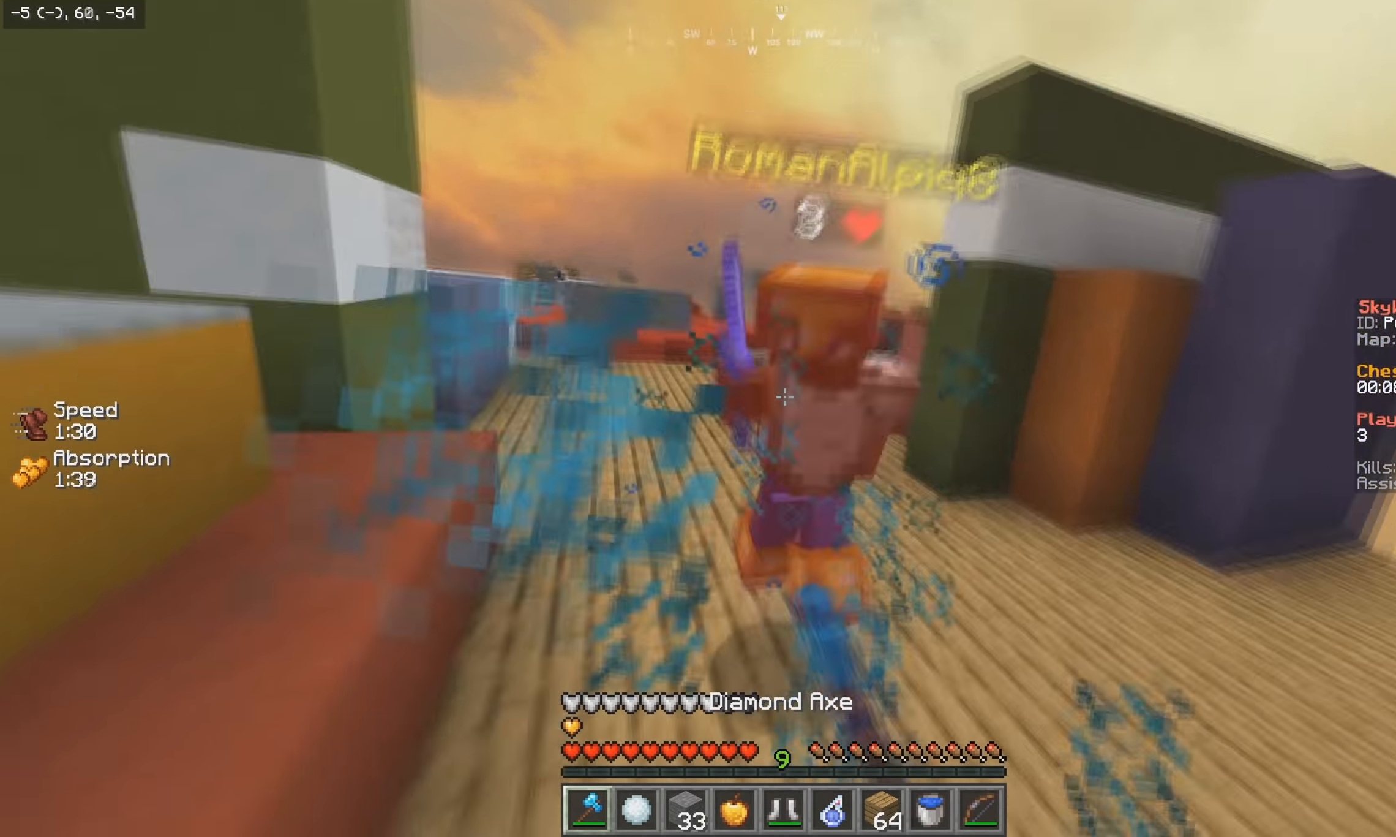
{"keys": ["w"], "mouse": [], "events": [[184, "mouse_left", "up"], [250, "mouse_left", "down"], [284, "a", "up"], [350, "mouse_left", "up"], [400, "mouse_left", "down"], [400, "mouse_right", "down"], [484, "mouse_left", "up"], [484, "mouse_right", "up"]]}
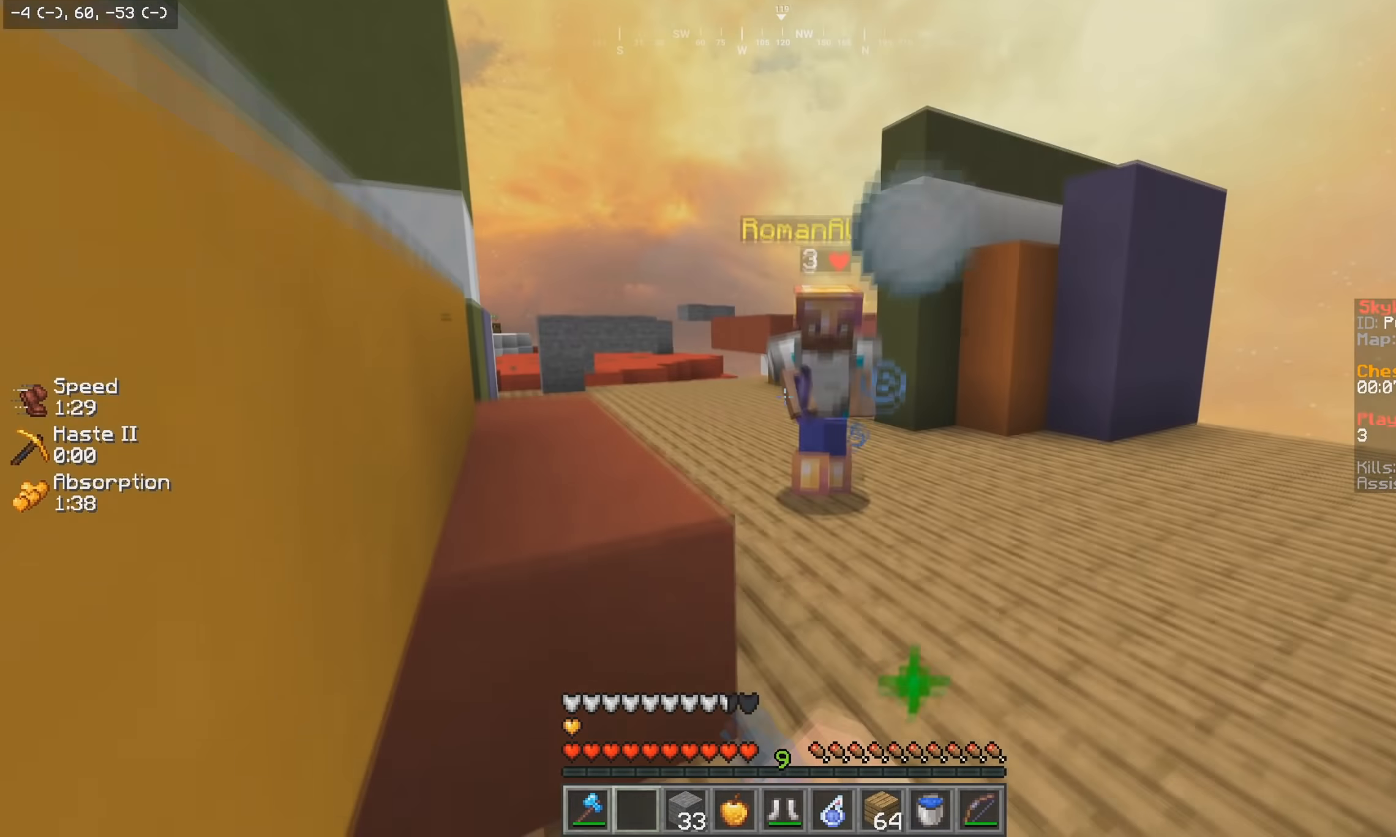
{"keys": ["w"], "mouse": ["left"], "events": [[150, "mouse_left", "down"]]}
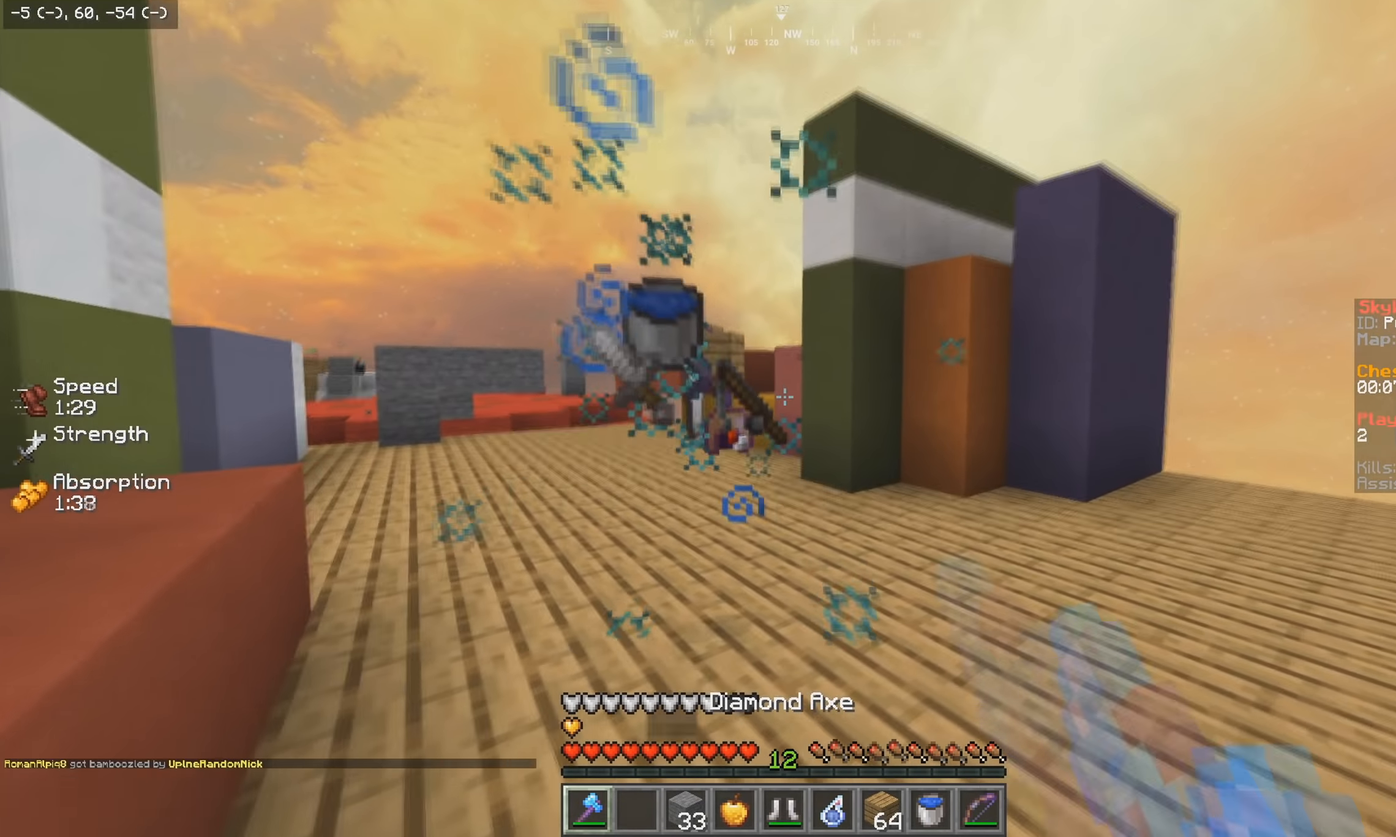
{"keys": ["a", "w"], "mouse": [], "events": [[150, "mouse_left", "up"], [450, "a", "down"]]}
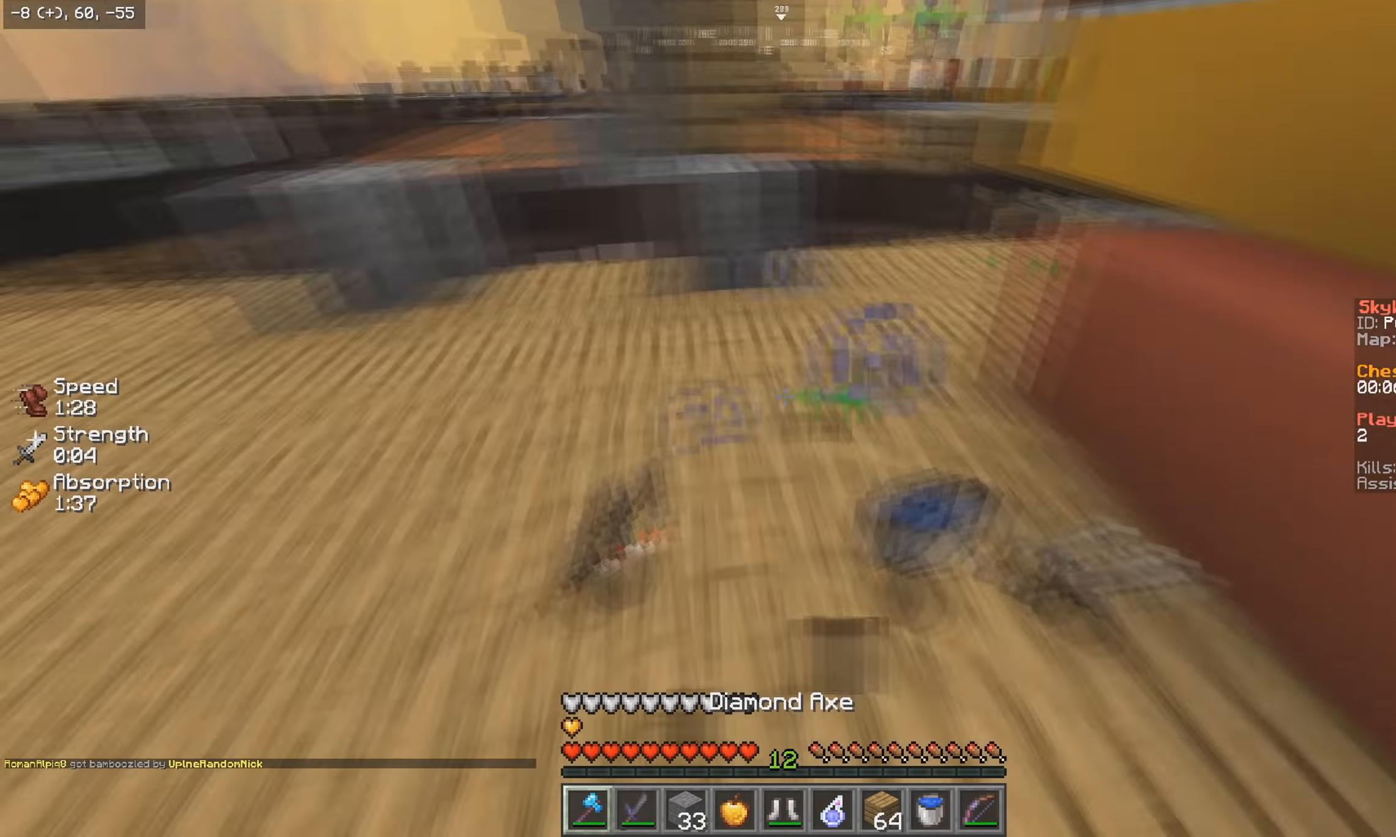
{"keys": [], "mouse": [], "events": [[200, "s", "down"], [217, "w", "up"], [284, "a", "up"], [334, "s", "up"]]}
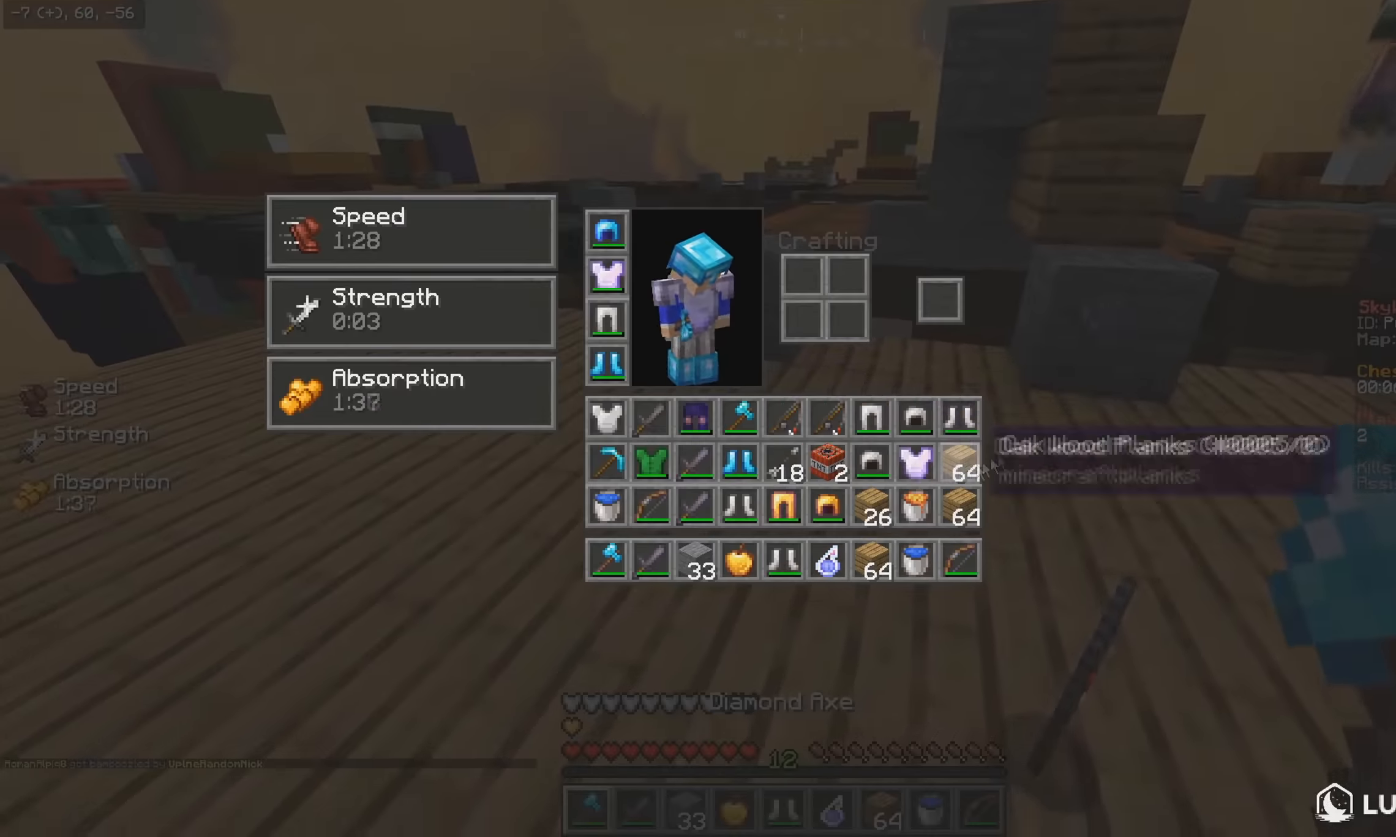
{"keys": ["d", "w"], "mouse": ["left"], "events": [[167, "d", "down"], [167, "w", "down"], [200, "mouse_left", "down"], [400, "mouse_left", "up"], [450, "mouse_left", "down"]]}
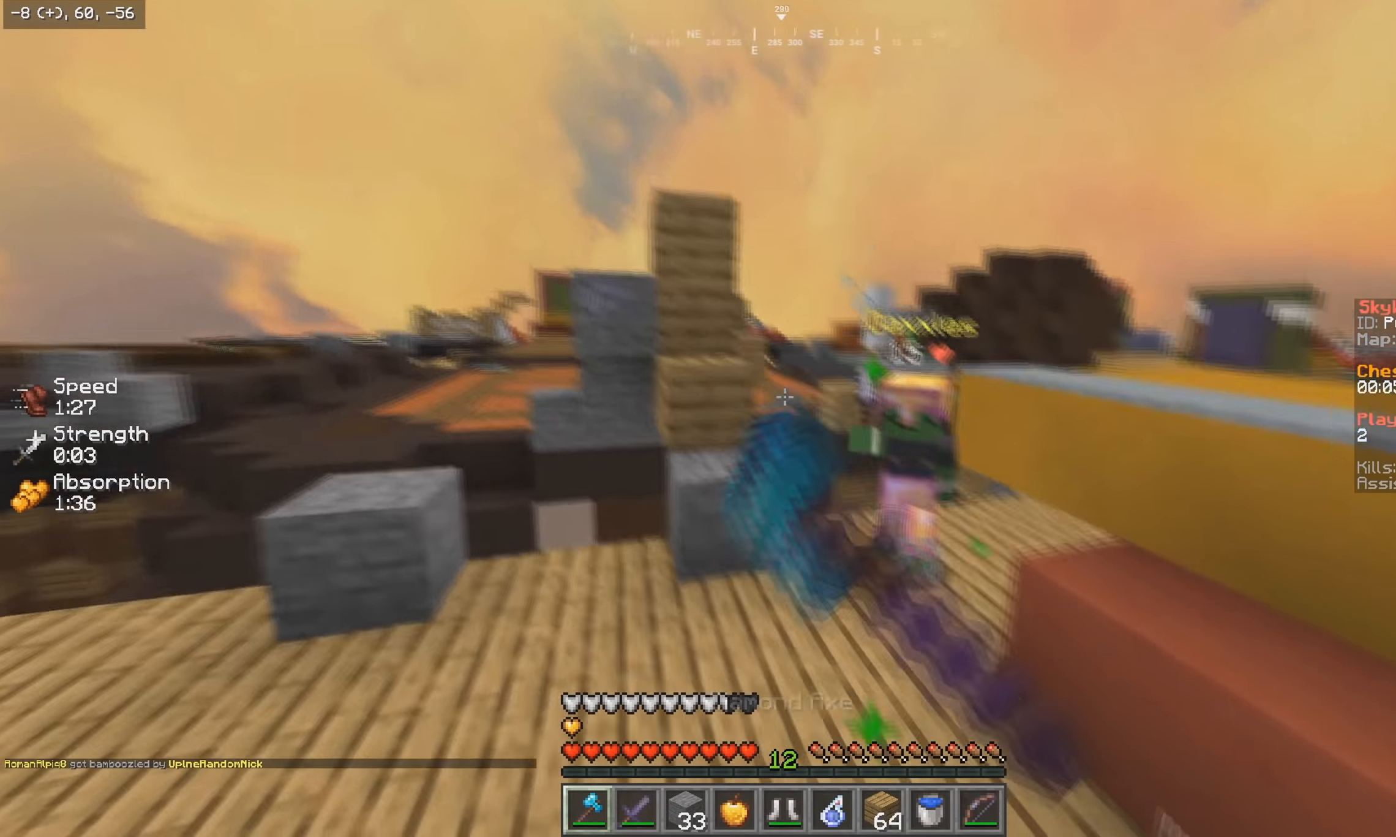
{"keys": ["a", "d", "w"], "mouse": ["left"], "events": [[450, "a", "down"]]}
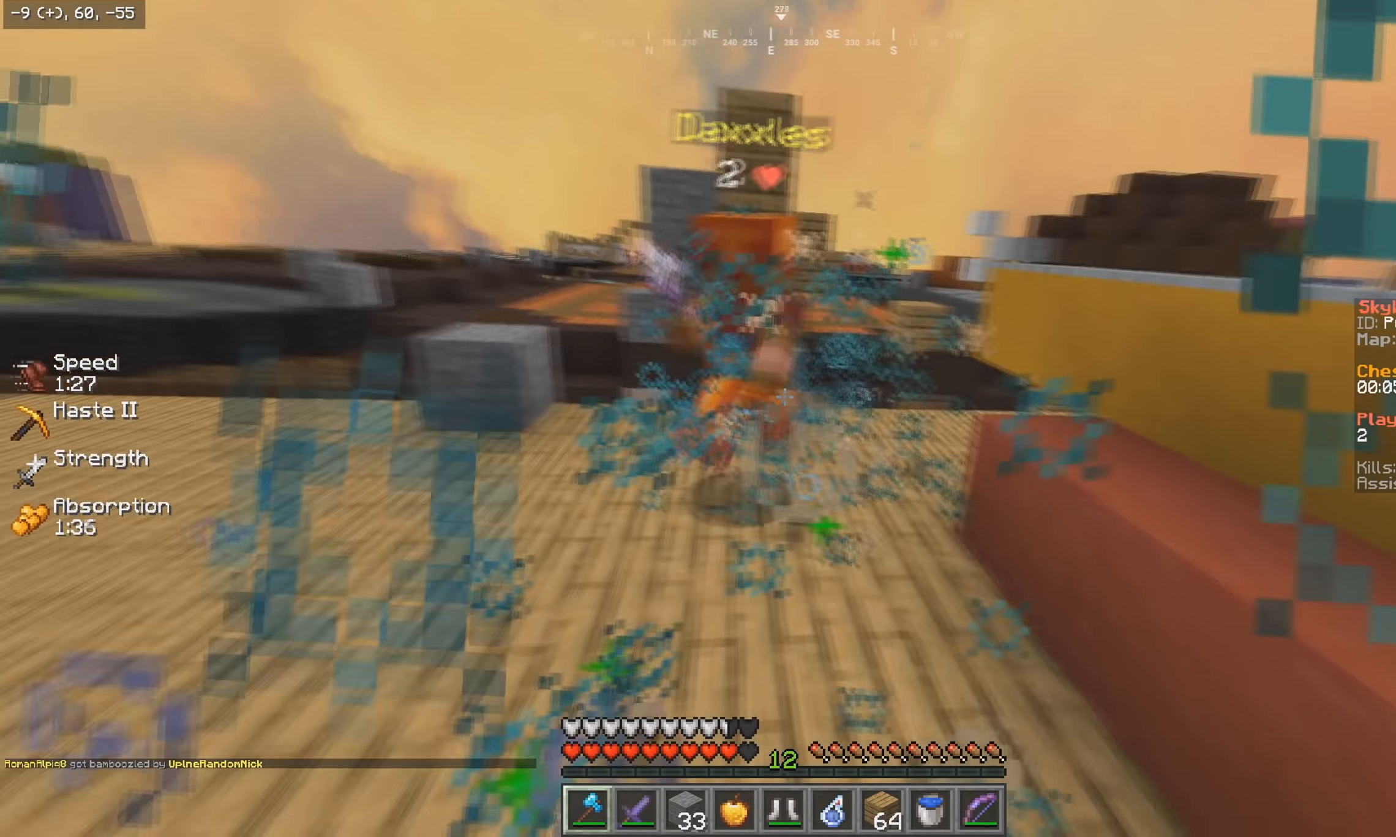
{"keys": ["a", "w"], "mouse": ["left"], "events": [[34, "d", "up"], [134, "mouse_left", "up"], [200, "mouse_left", "down"], [450, "mouse_left", "up"], [500, "mouse_left", "down"]]}
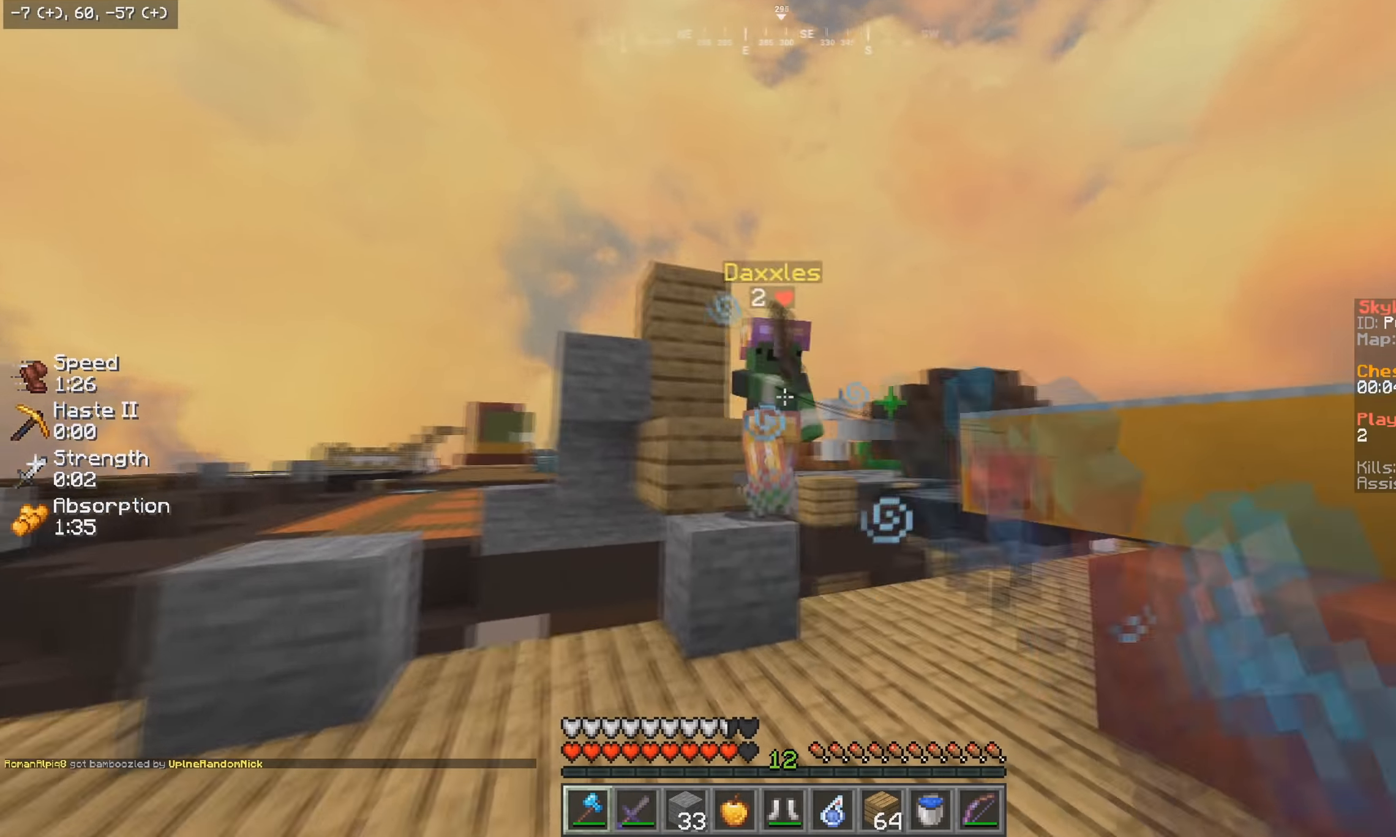
{"keys": ["d", "w"], "mouse": ["left"], "events": [[150, "d", "down"], [184, "a", "up"], [300, "mouse_left", "up"], [350, "mouse_left", "down"]]}
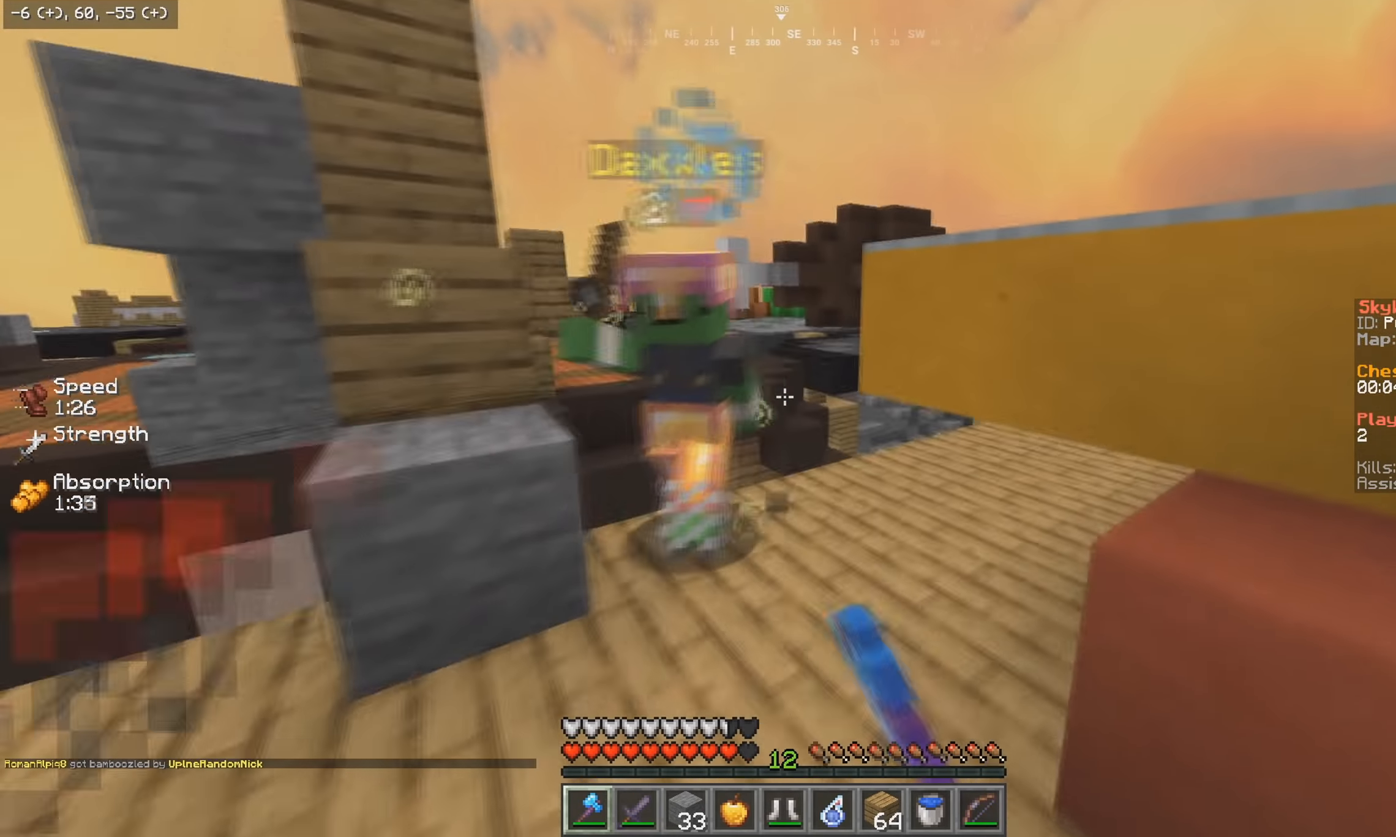
{"keys": ["a", "d"], "mouse": []}
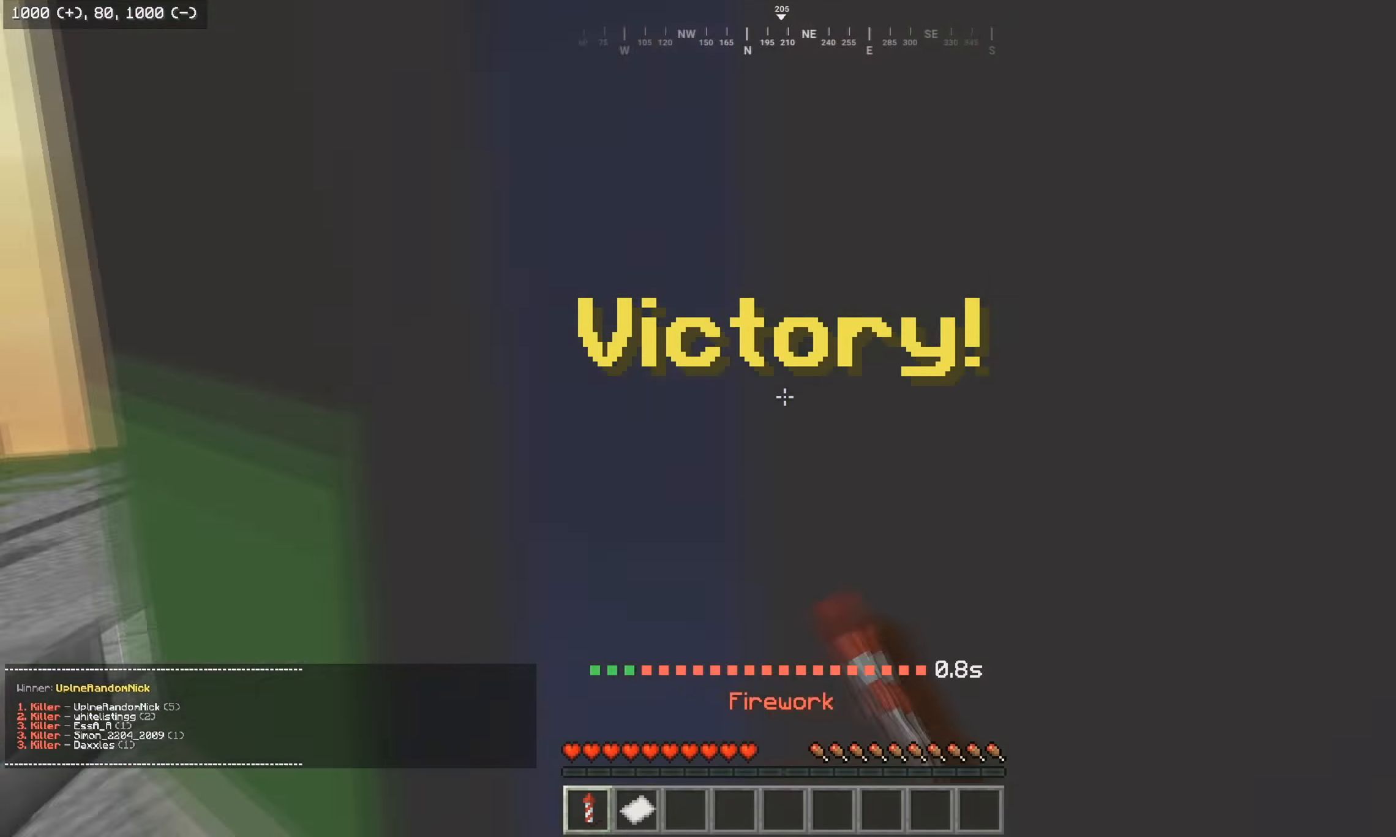
{"keys": ["w"], "mouse": [], "events": [[17, "w", "down"], [50, "a", "up"], [100, "d", "up"]]}
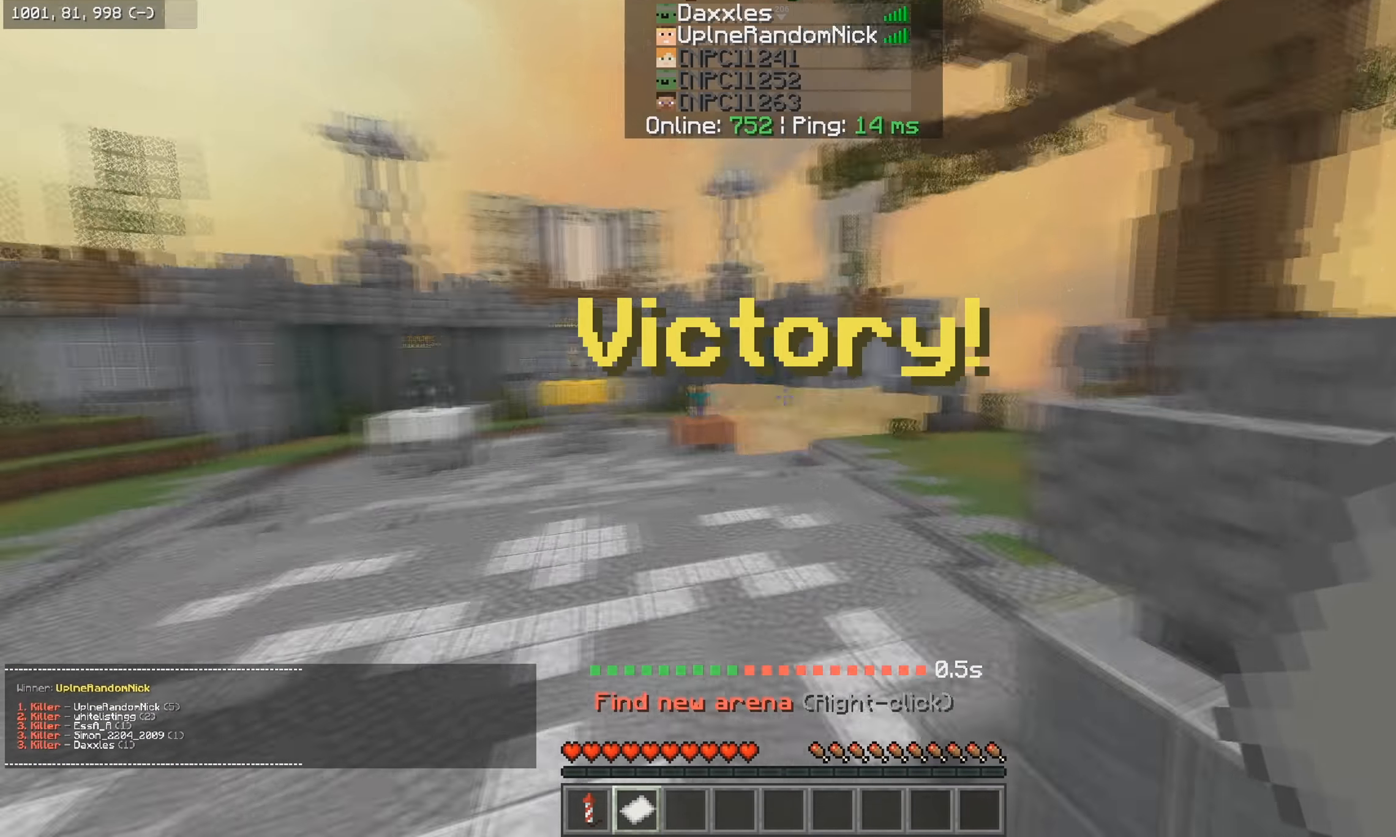
{"keys": ["w"], "mouse": [], "events": [[117, "w", "up"], [200, "w", "down"], [250, "mouse_right", "down"], [384, "mouse_right", "up"]]}
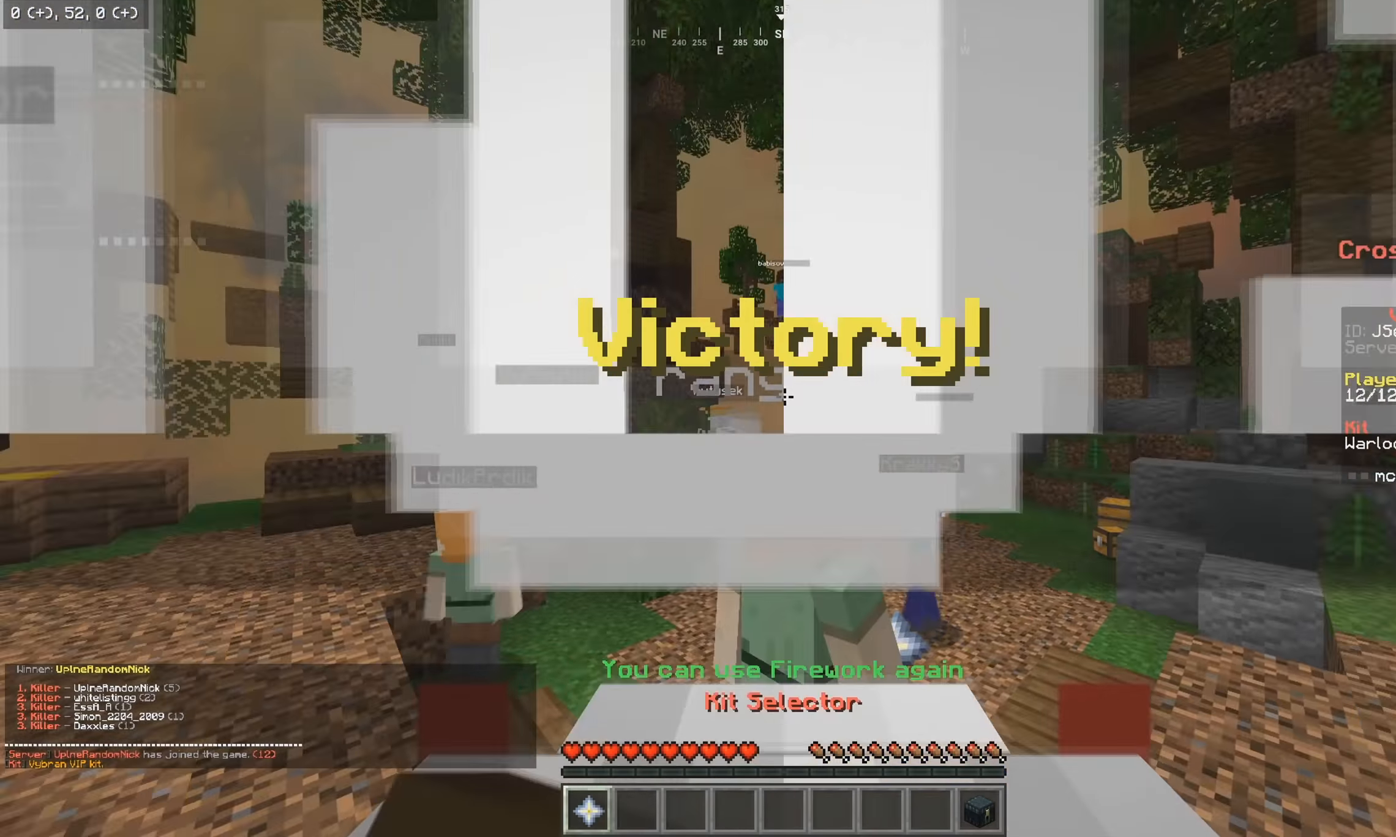
{"keys": ["w"], "mouse": ["right"], "events": [[367, "mouse_right", "down"]]}
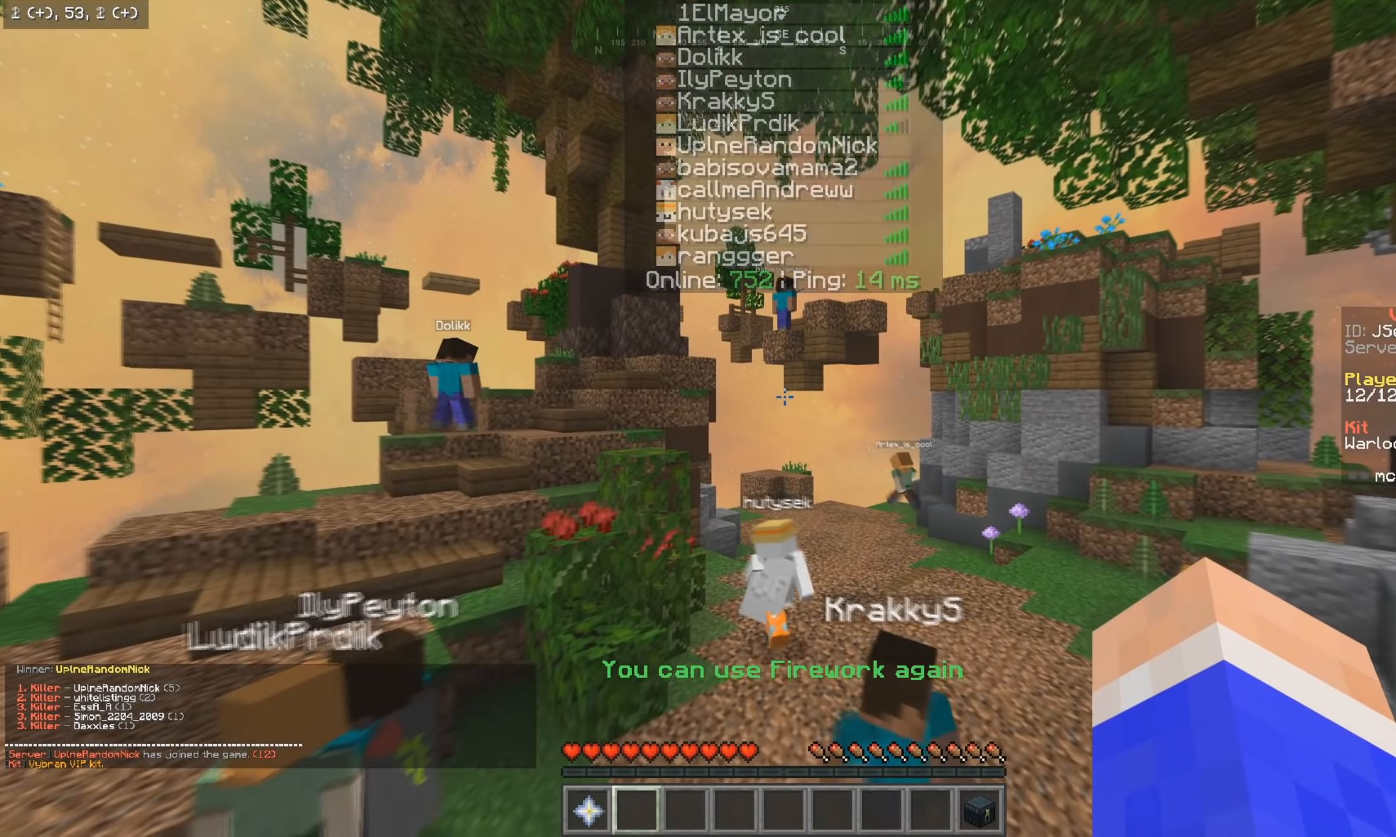
{"keys": ["w"], "mouse": [], "events": [[134, "w", "up"], [150, "mouse_right", "up"], [250, "w", "down"]]}
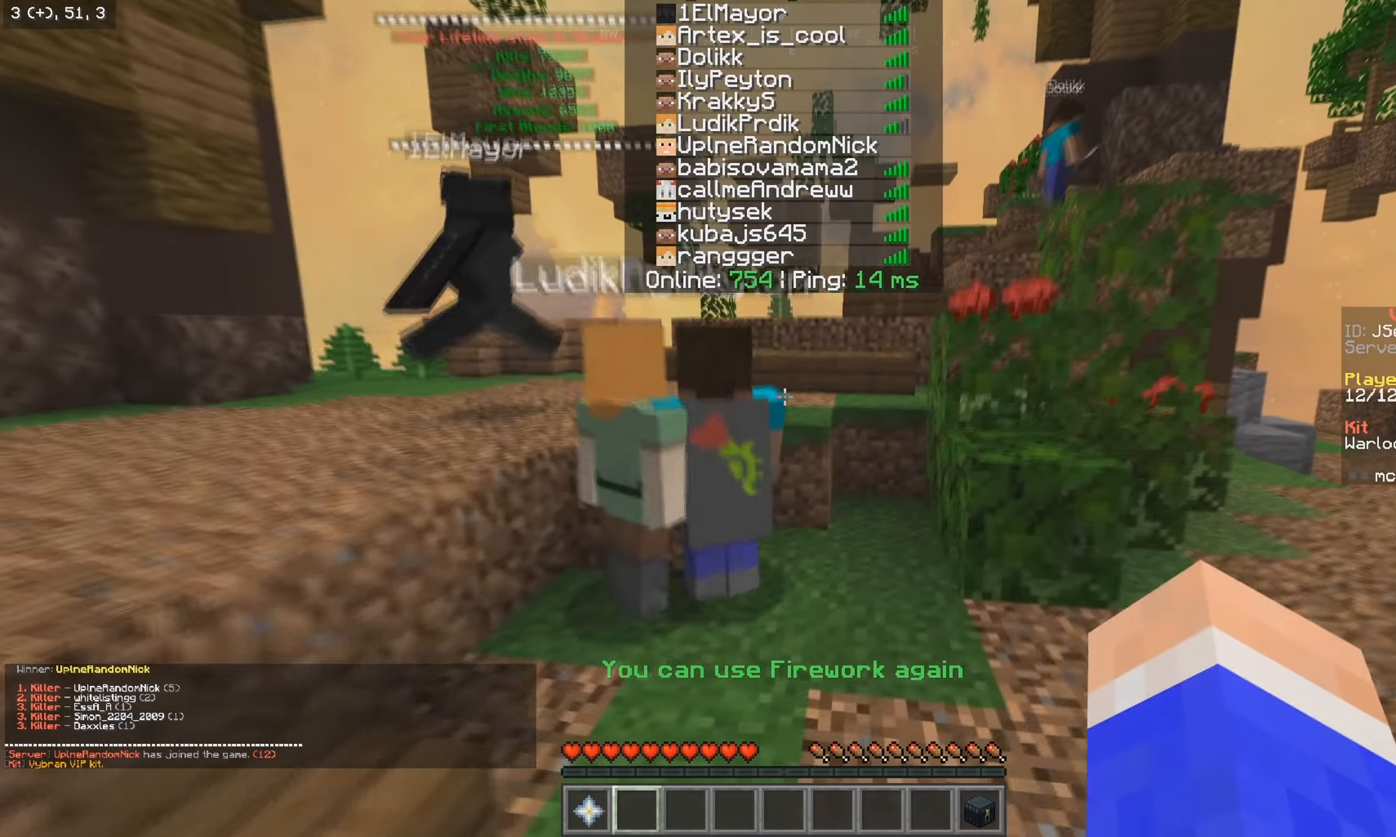
{"keys": [], "mouse": [], "events": [[234, "w", "up"]]}